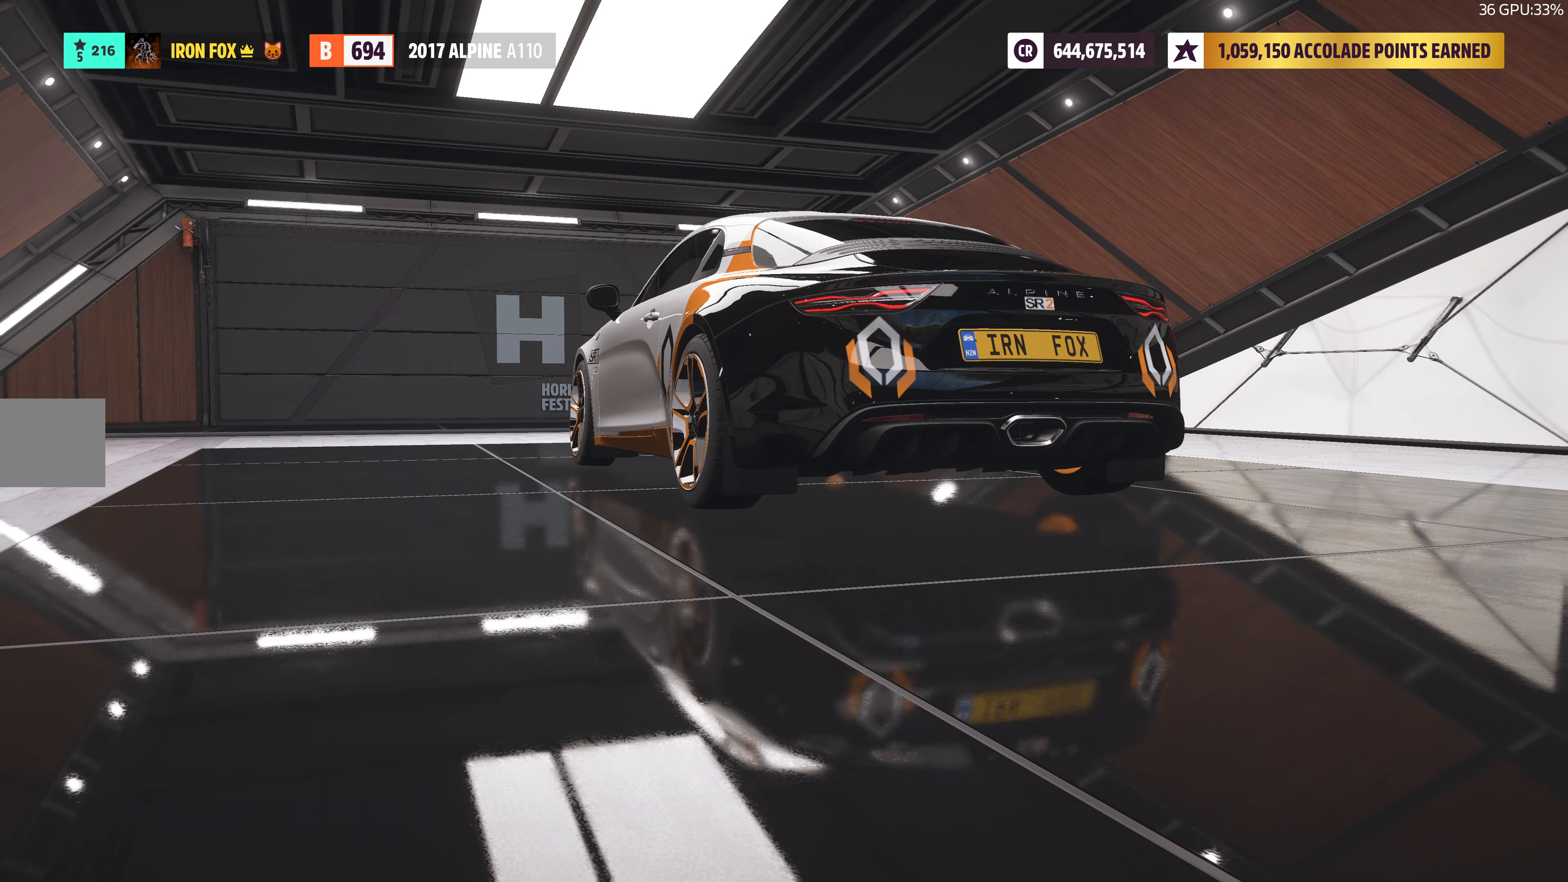
Gameplay with a controller (PlayStation layout); each line is a JSON object with the inputs held at the frame after it. "events" lists button and stick changes between this image and that frame as [ms after this image, input, new state], when the widget could be followed in between.
{"buttons": [], "left_stick": "center", "right_stick": "center", "events": [[250, "CIRCLE", "down"], [400, "CIRCLE", "up"]]}
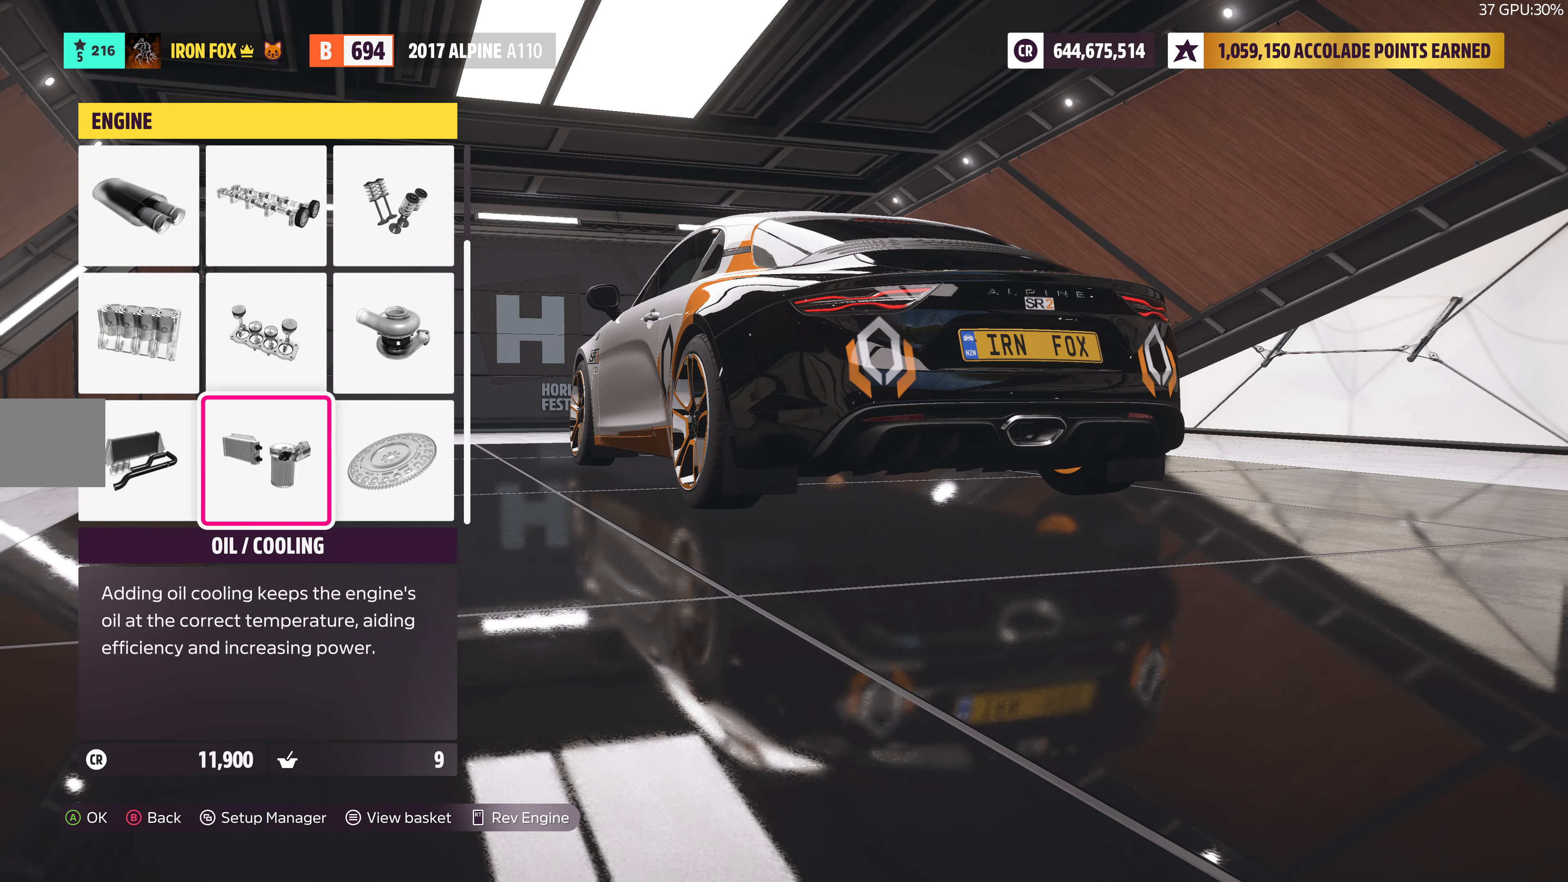
{"buttons": [], "left_stick": "center", "right_stick": "center", "events": [[150, "CIRCLE", "down"], [317, "CIRCLE", "up"]]}
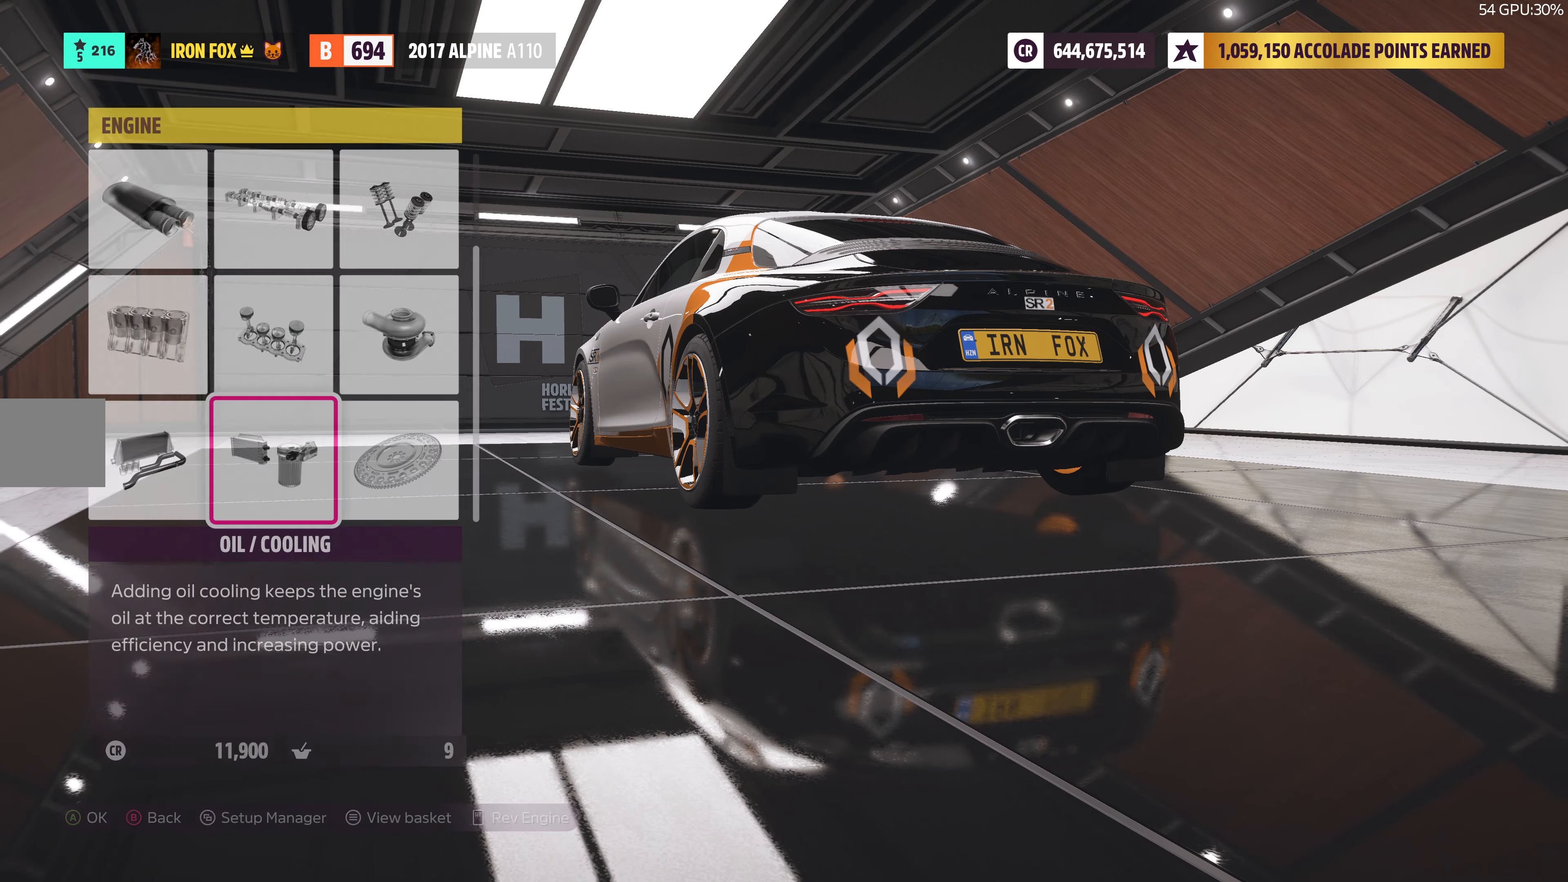
{"buttons": [], "left_stick": "center", "right_stick": "center", "events": []}
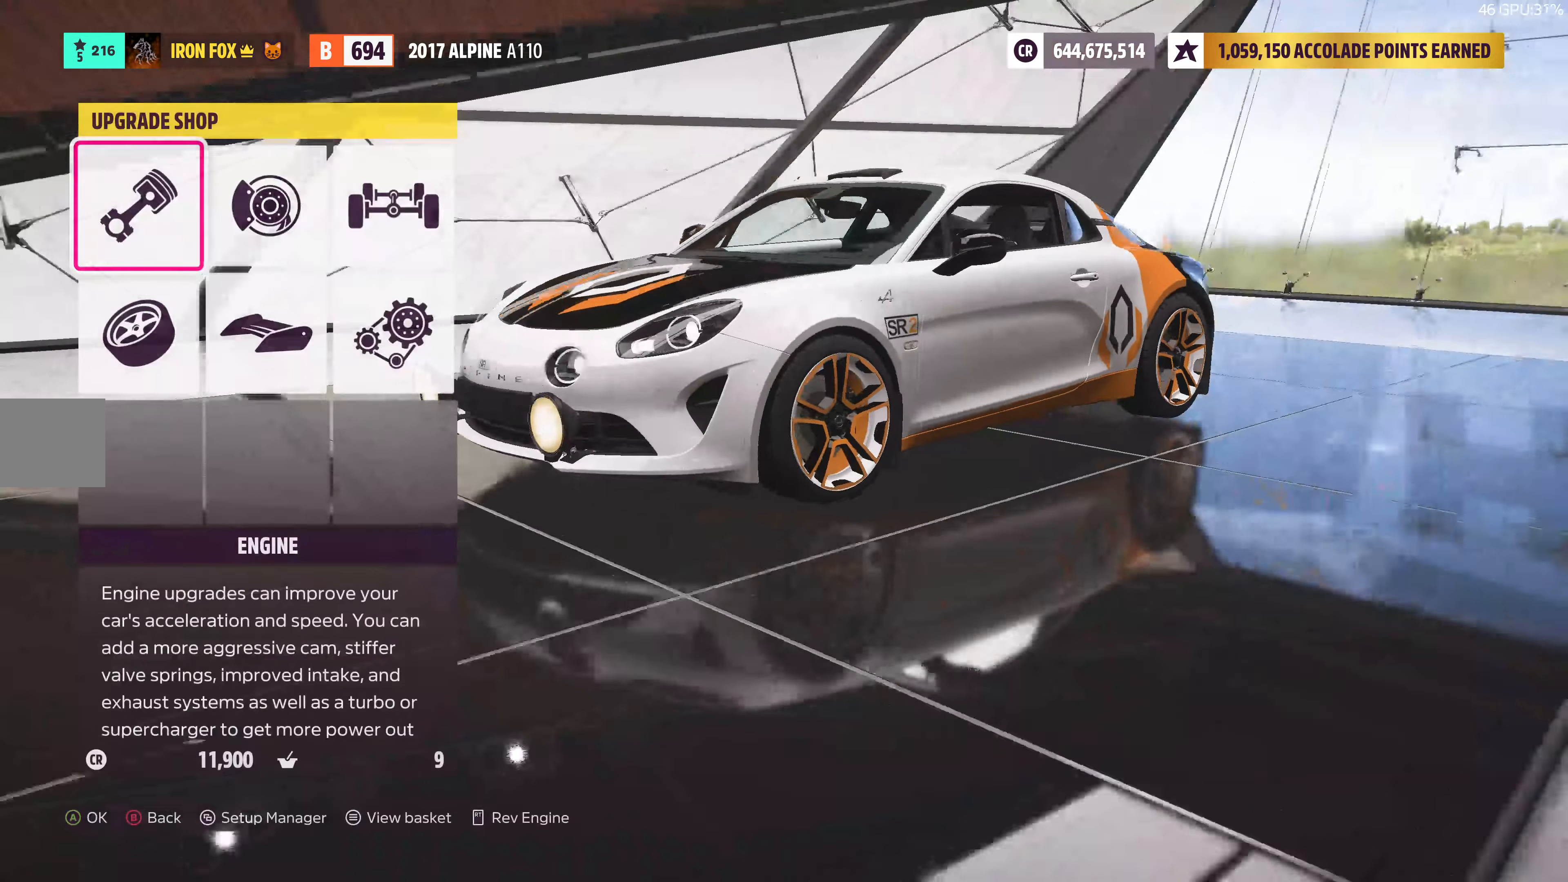
{"buttons": [], "left_stick": "center", "right_stick": "center", "events": [[150, "CROSS", "down"], [316, "CROSS", "up"]]}
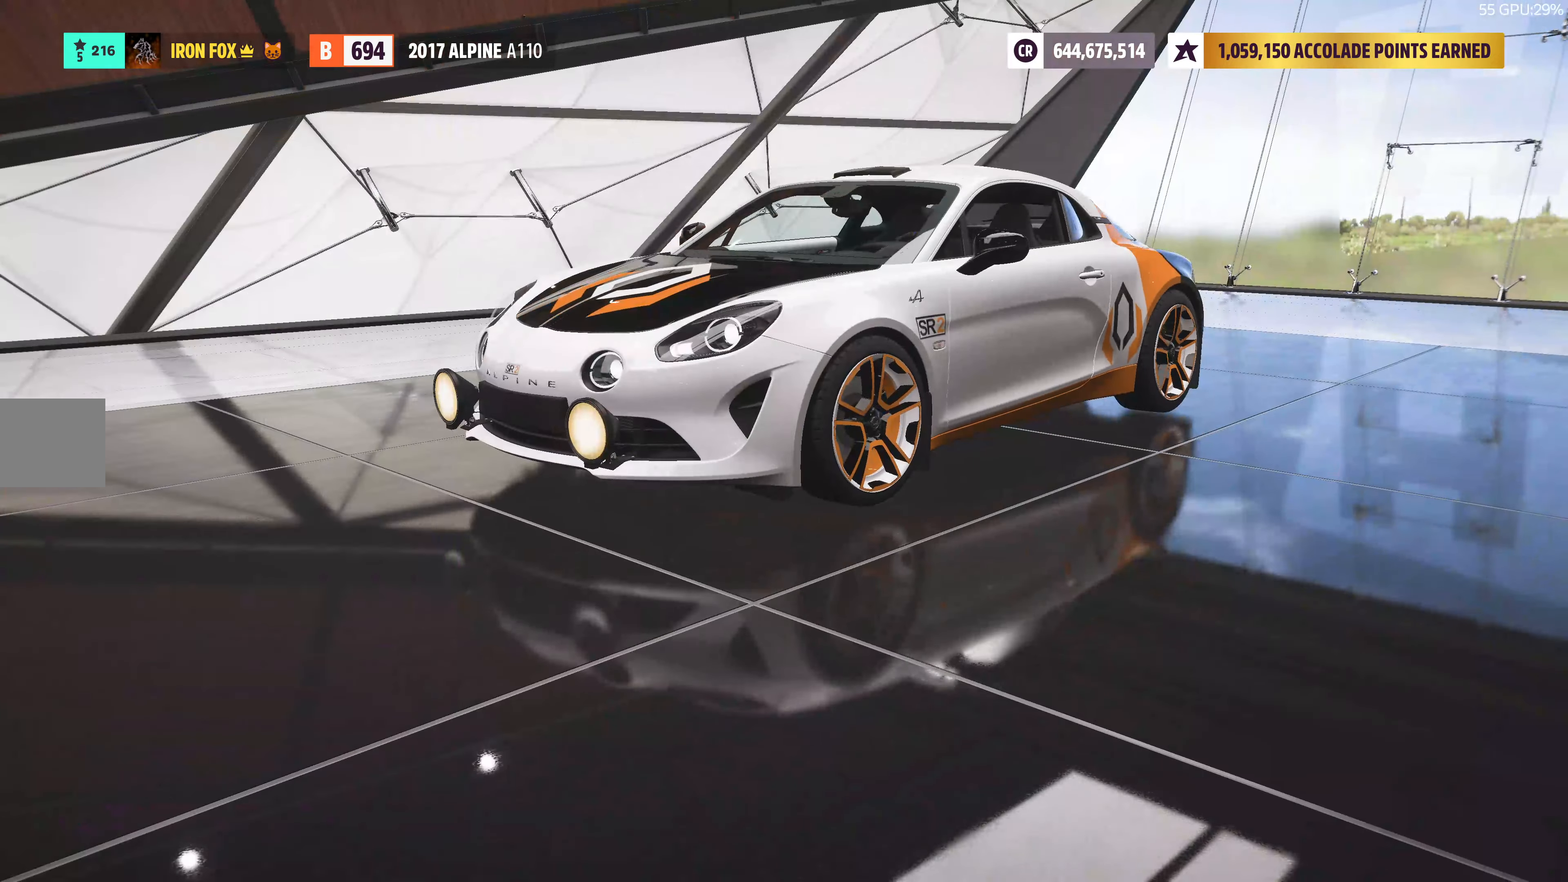
{"buttons": [], "left_stick": "center", "right_stick": "center", "events": [[283, "CIRCLE", "down"], [433, "CIRCLE", "up"]]}
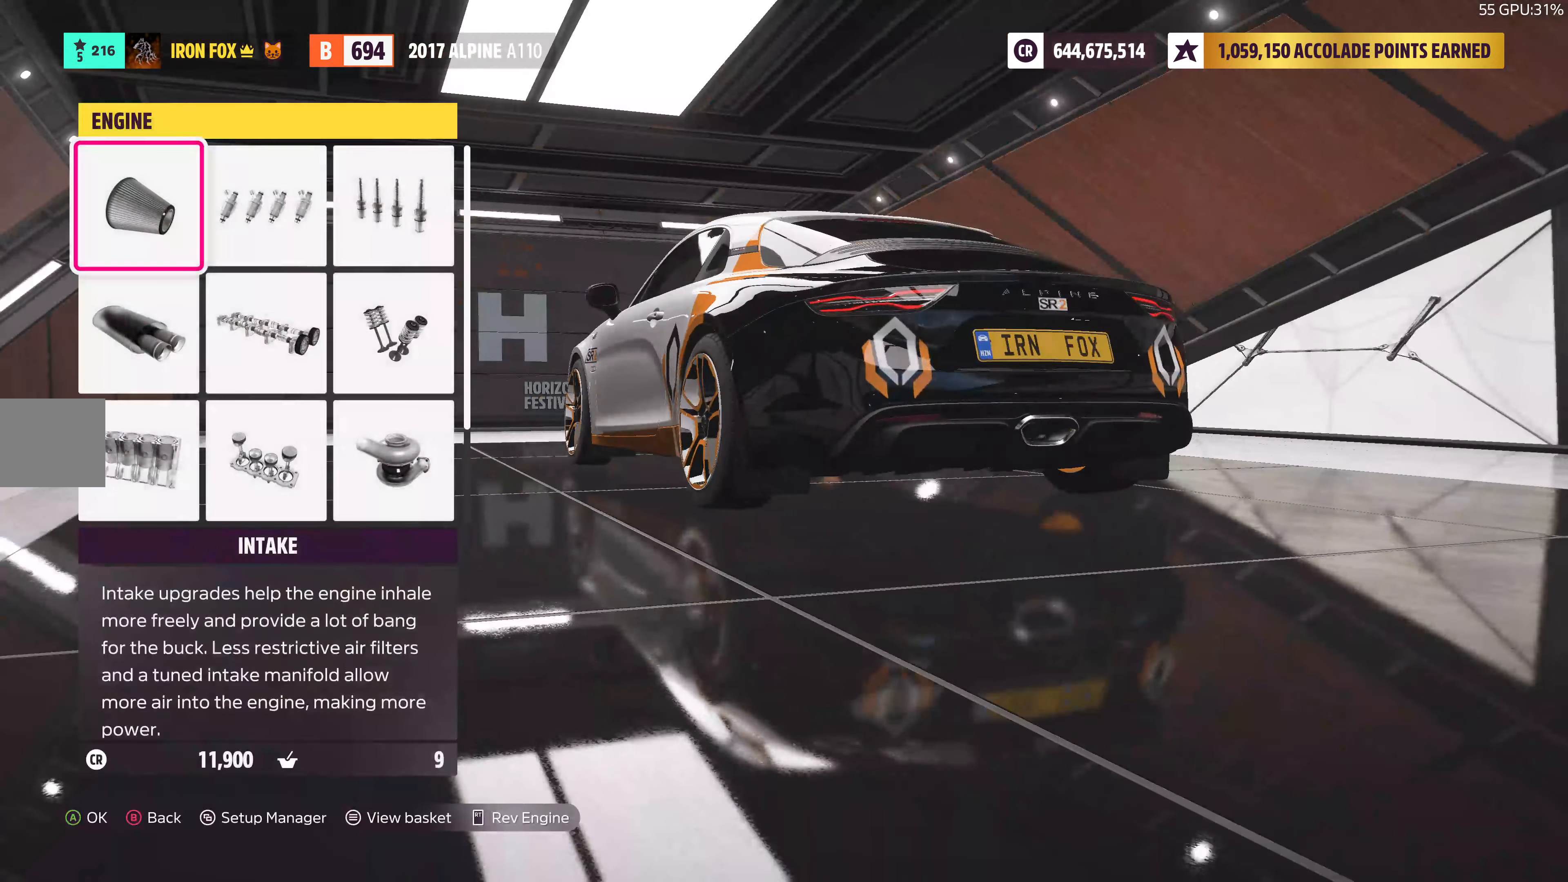
{"buttons": [], "left_stick": "center", "right_stick": "center", "events": []}
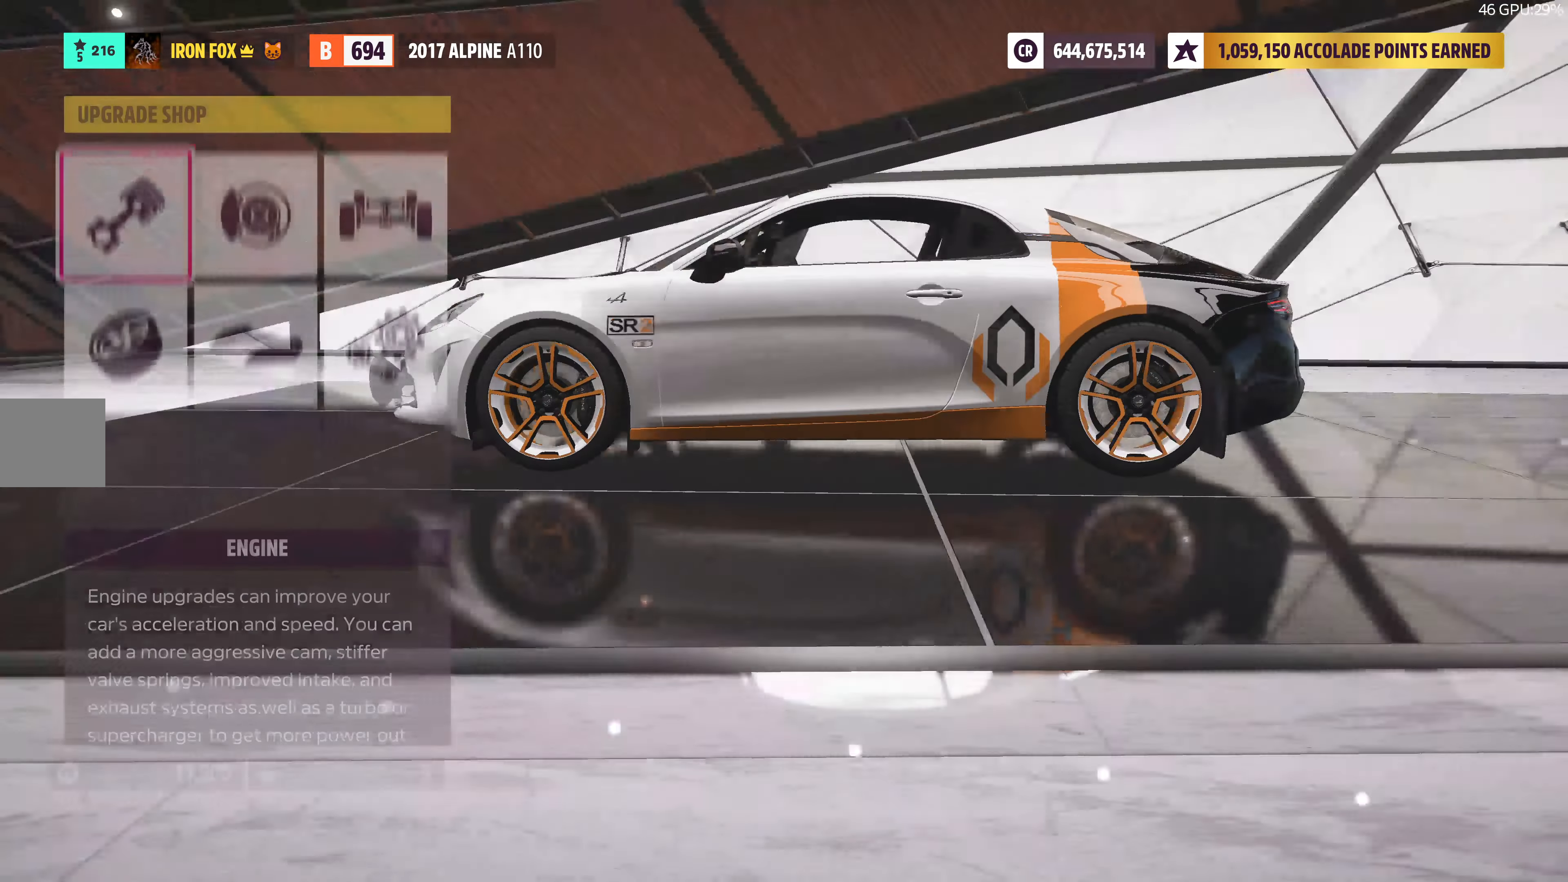
{"buttons": ["CROSS"], "left_stick": "center", "right_stick": "center", "events": [[300, "DPAD_DOWN", "down"], [383, "CROSS", "down"], [400, "DPAD_DOWN", "up"]]}
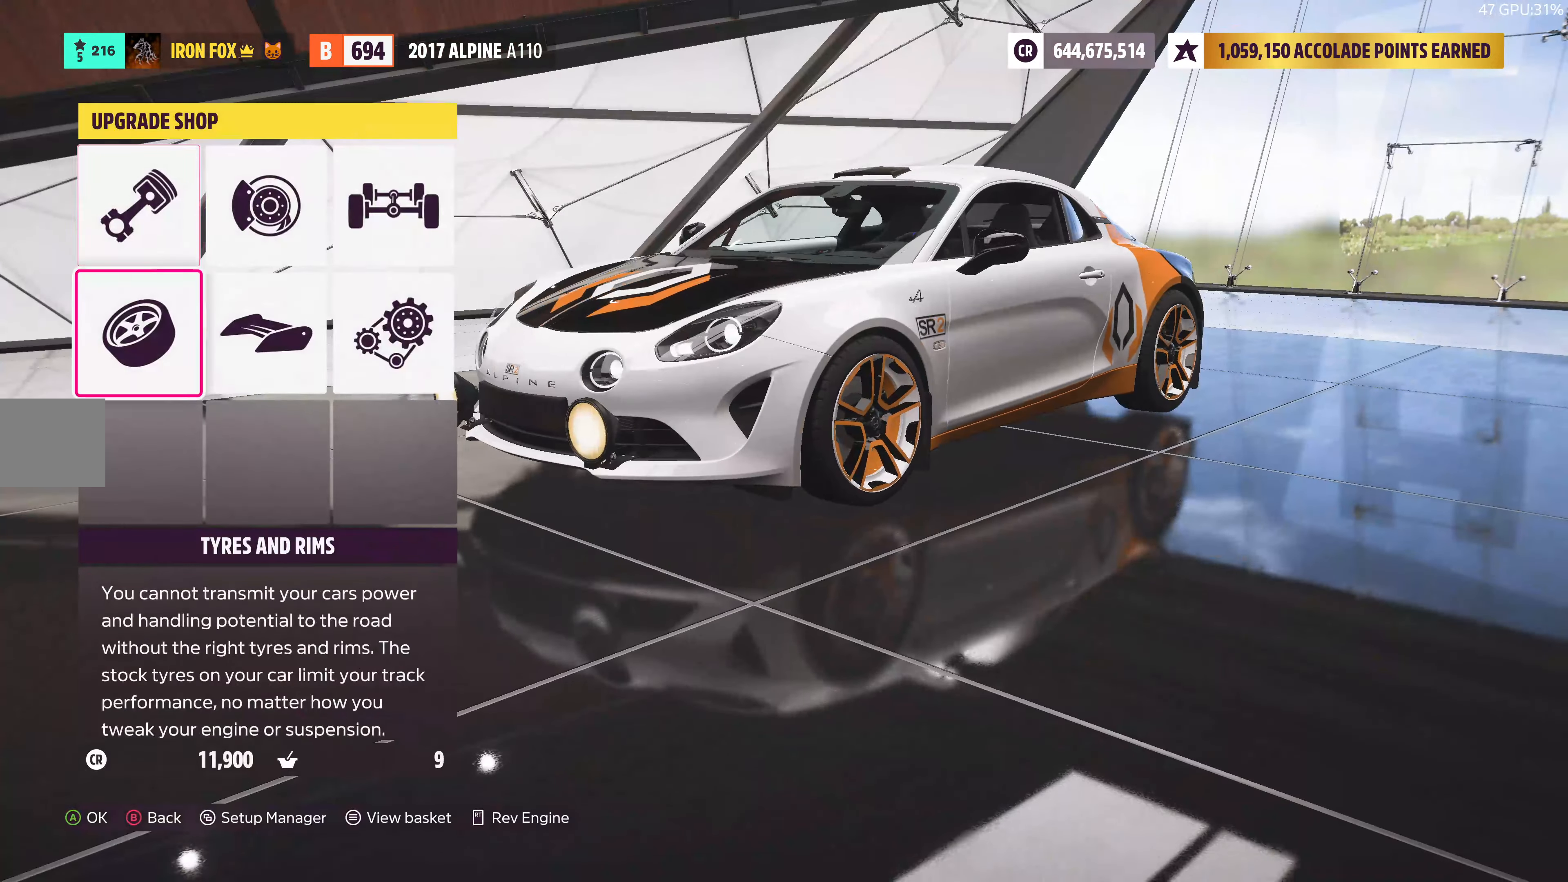
{"buttons": [], "left_stick": "center", "right_stick": "center", "events": [[33, "CROSS", "up"]]}
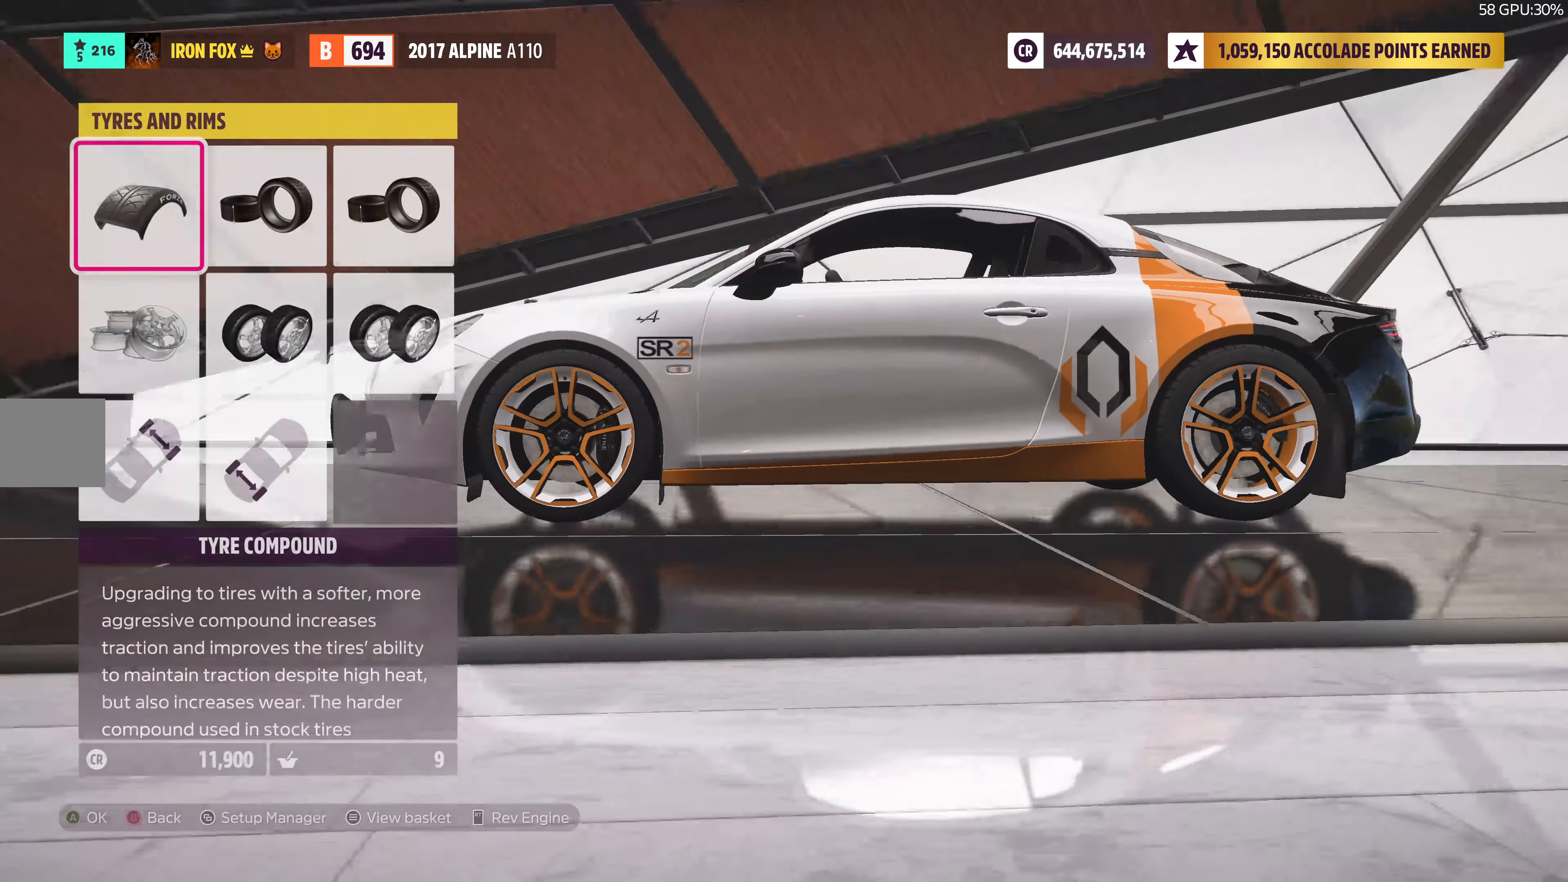
{"buttons": ["DPAD_DOWN"], "left_stick": "center", "right_stick": "center", "events": [[433, "DPAD_DOWN", "down"]]}
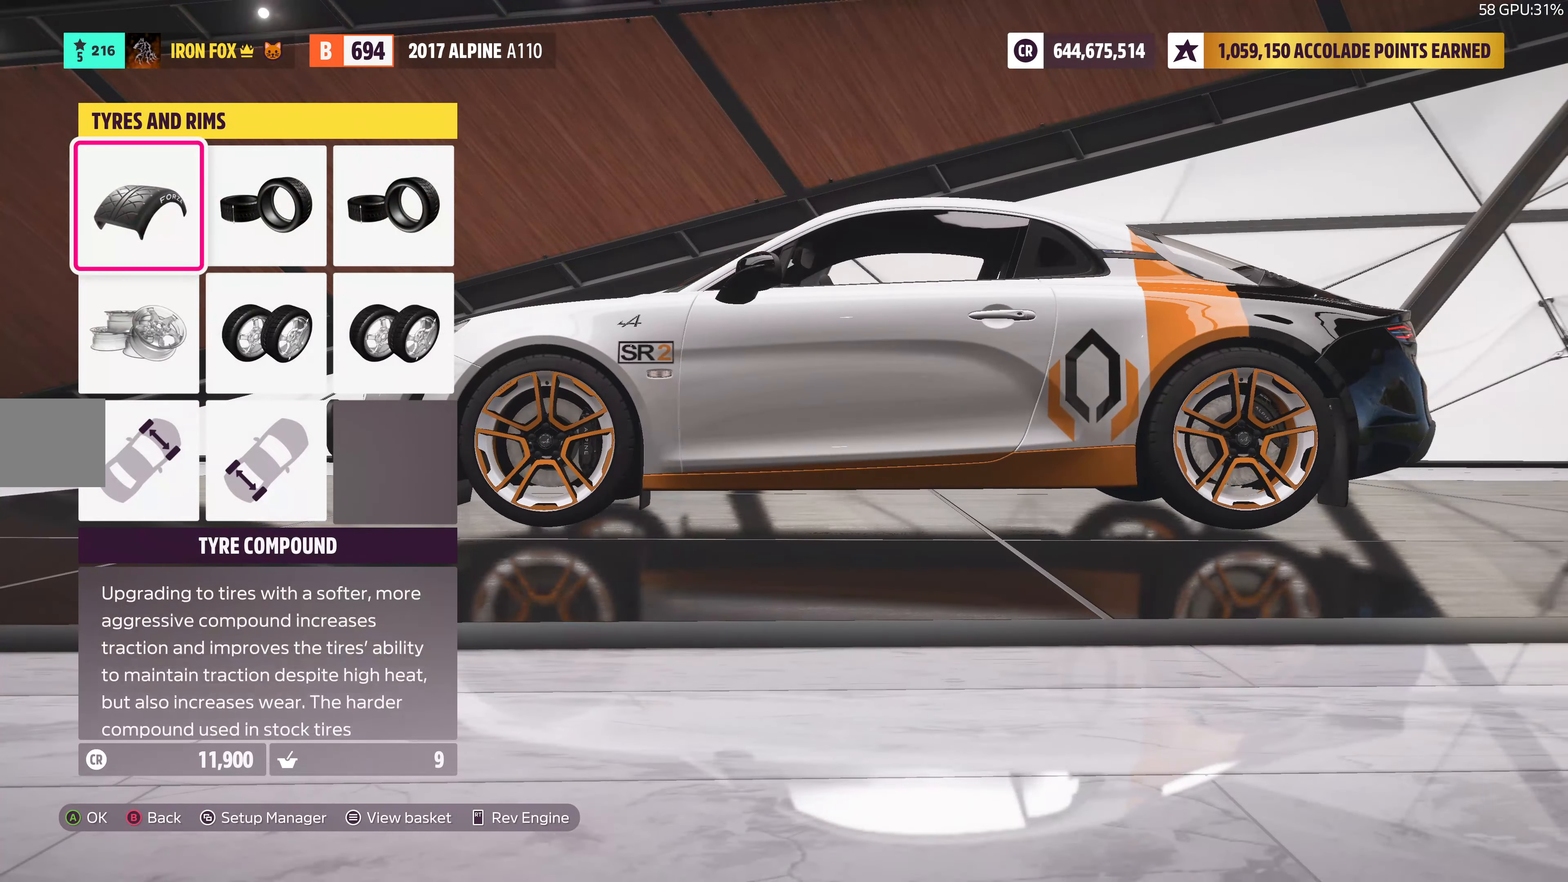
{"buttons": [], "left_stick": "center", "right_stick": "center", "events": [[50, "CROSS", "down"], [50, "DPAD_DOWN", "up"], [183, "CROSS", "up"]]}
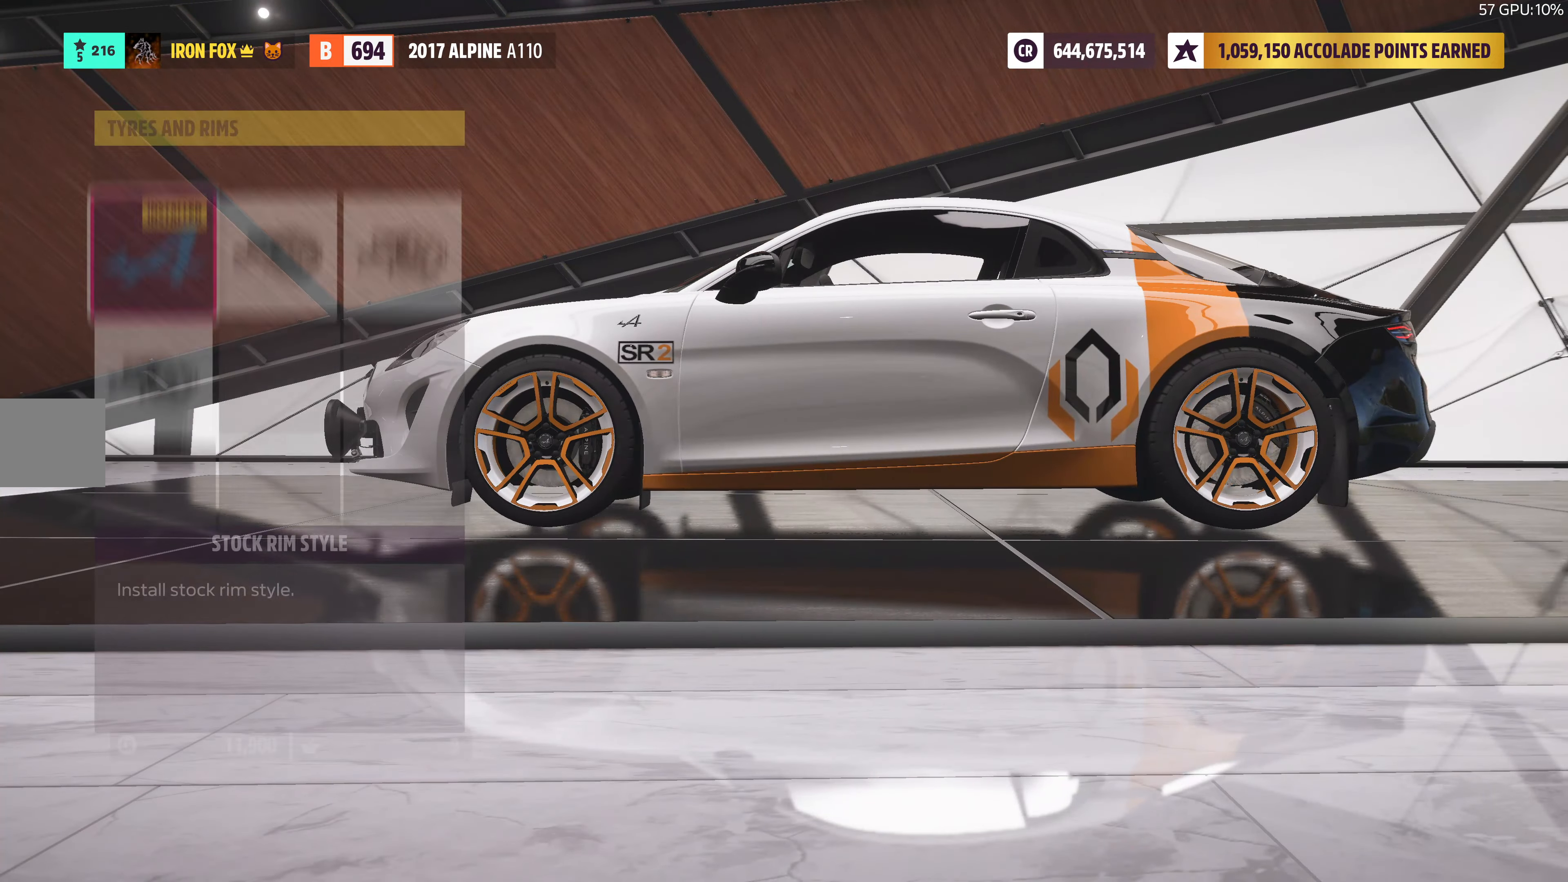
{"buttons": [], "left_stick": "center", "right_stick": "center", "events": []}
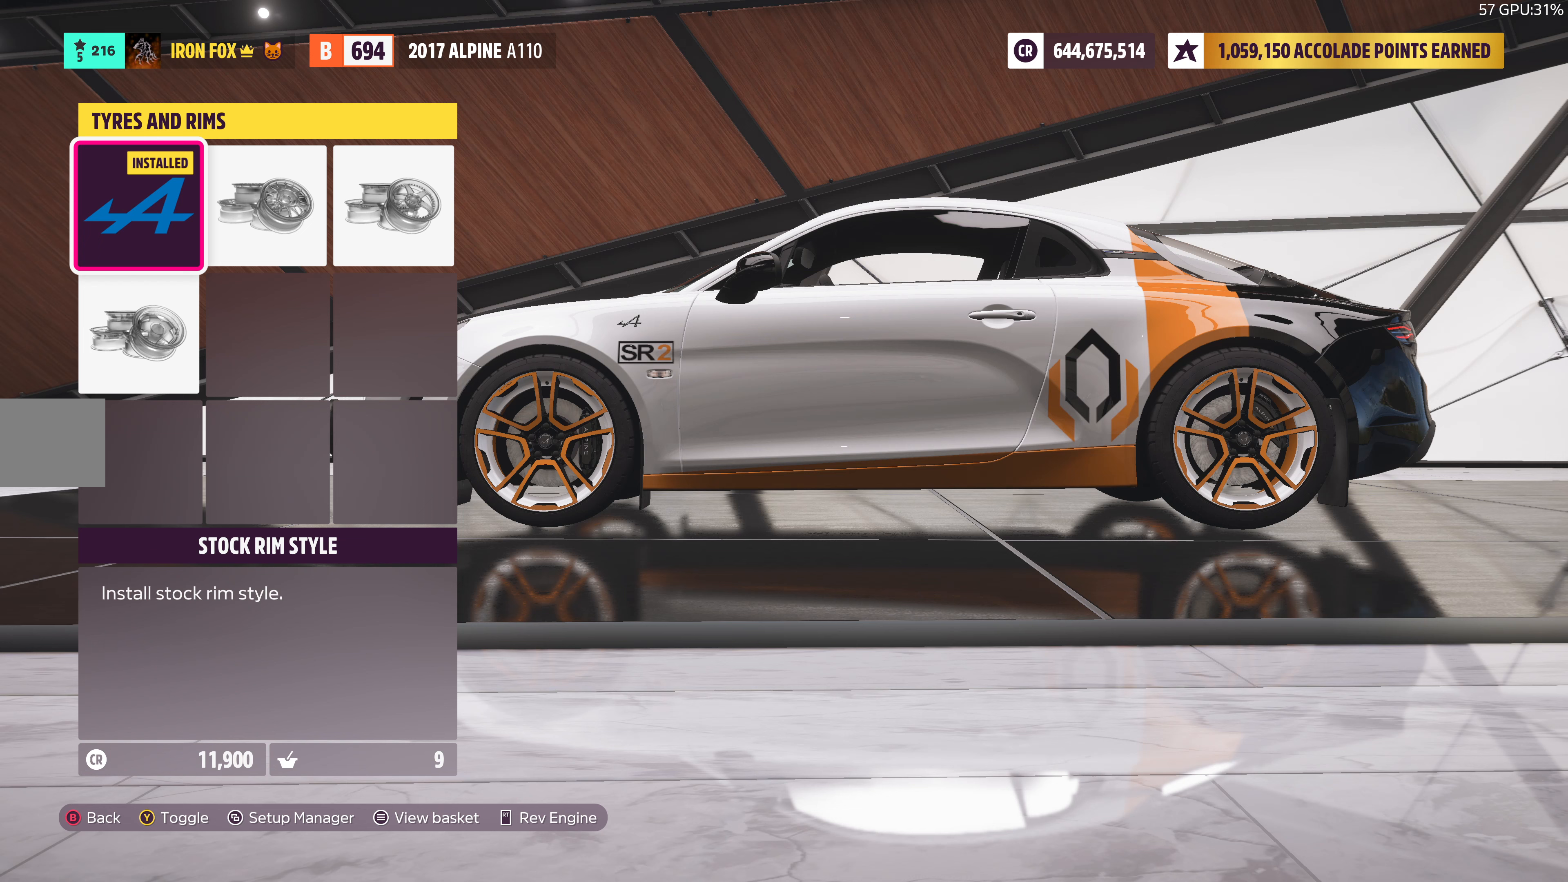
{"buttons": ["CROSS"], "left_stick": "center", "right_stick": "center", "events": [[50, "DPAD_DOWN", "down"], [150, "DPAD_DOWN", "up"], [433, "CROSS", "down"]]}
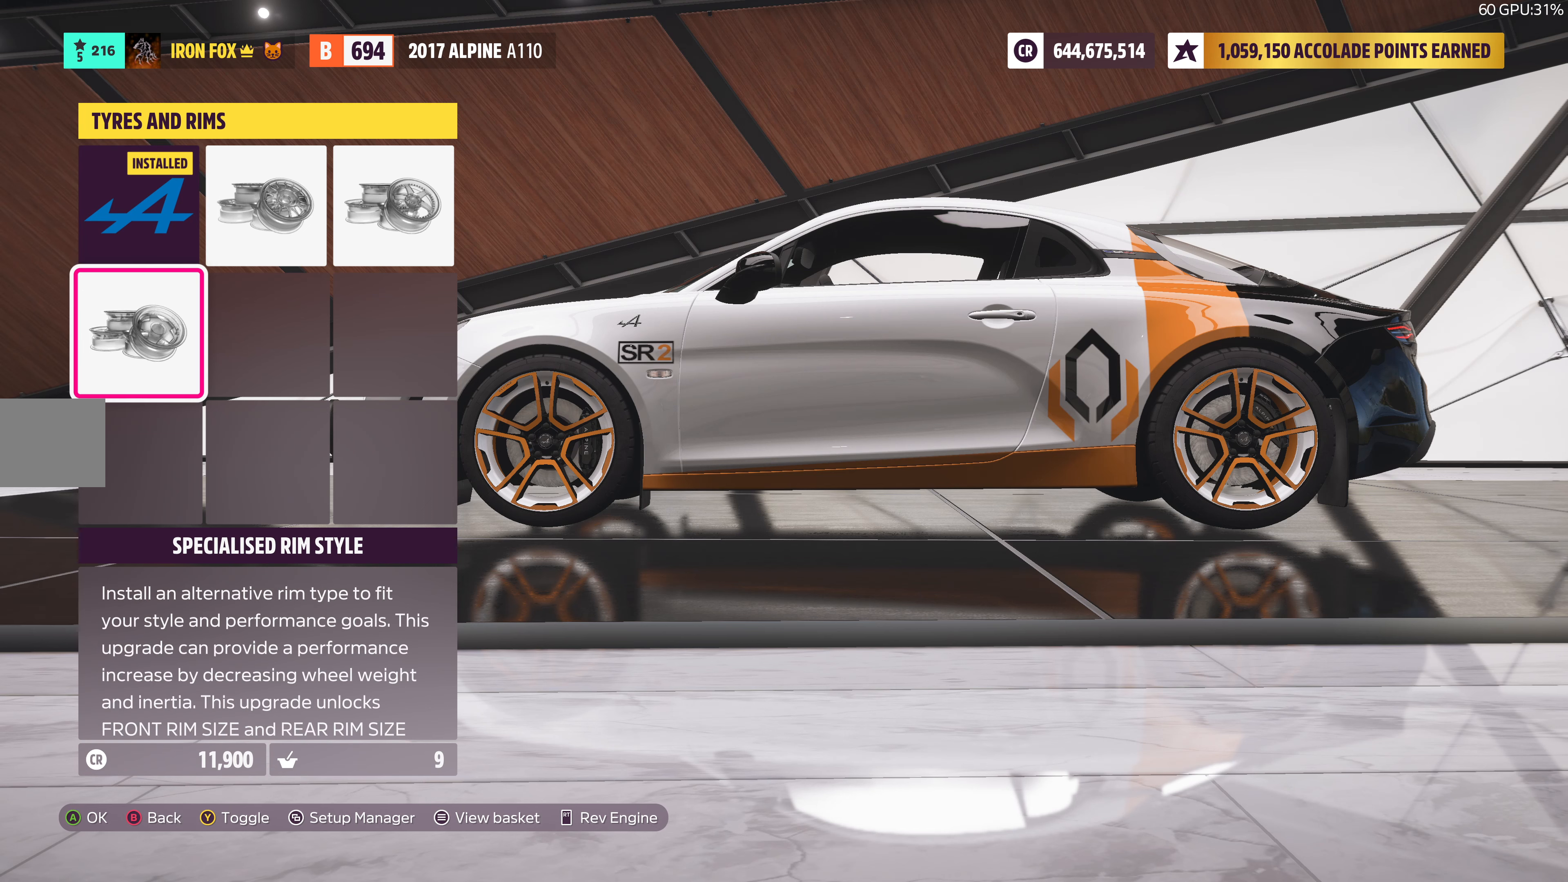
{"buttons": [], "left_stick": "center", "right_stick": "center", "events": [[117, "CROSS", "up"]]}
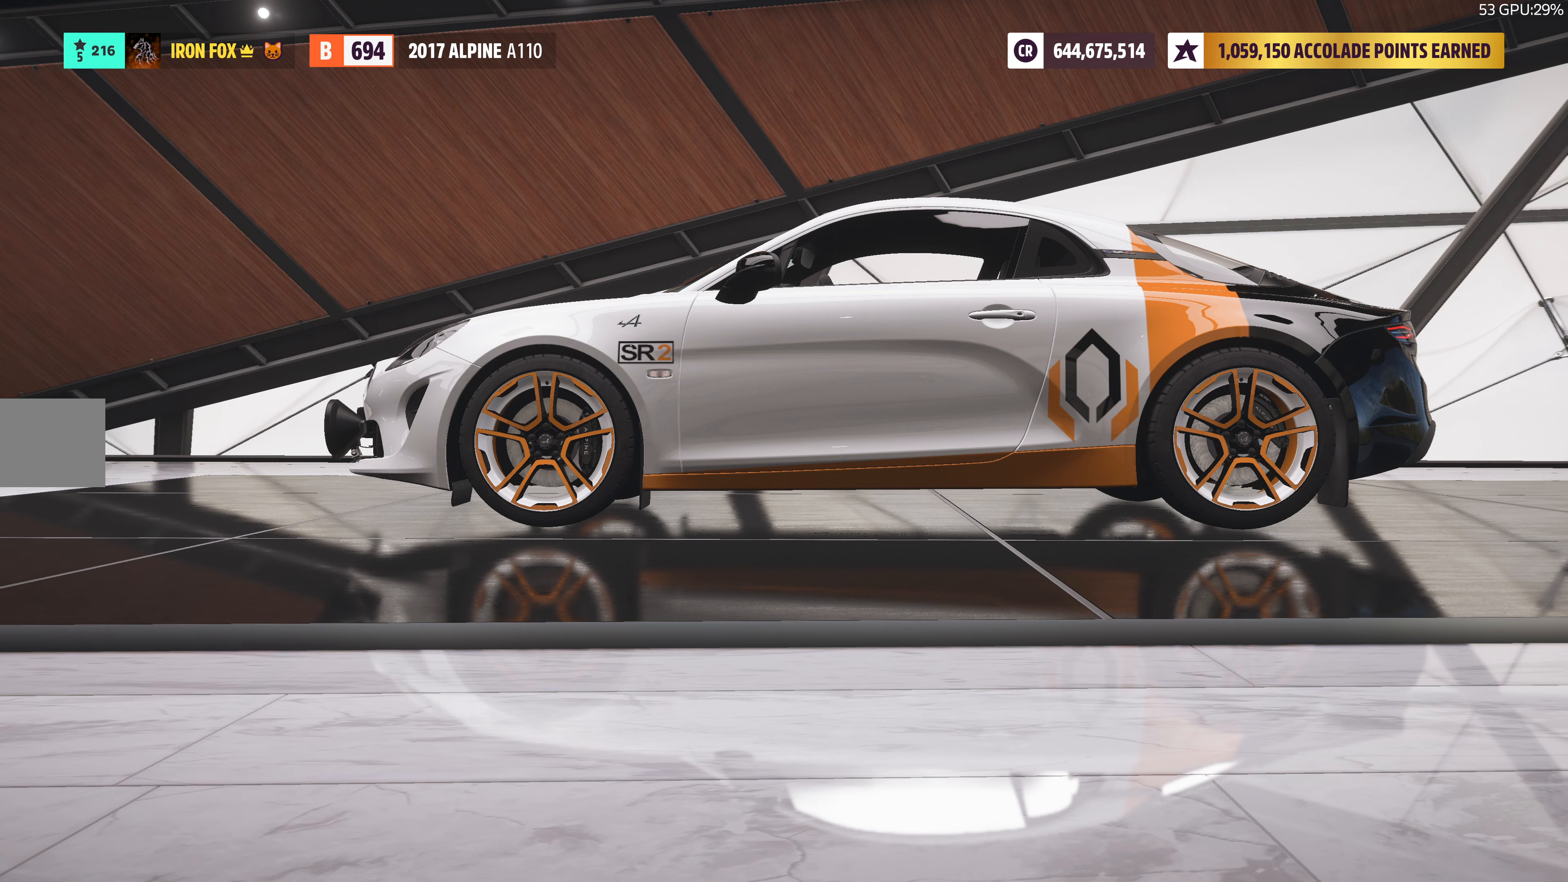
{"buttons": [], "left_stick": "center", "right_stick": "center", "events": []}
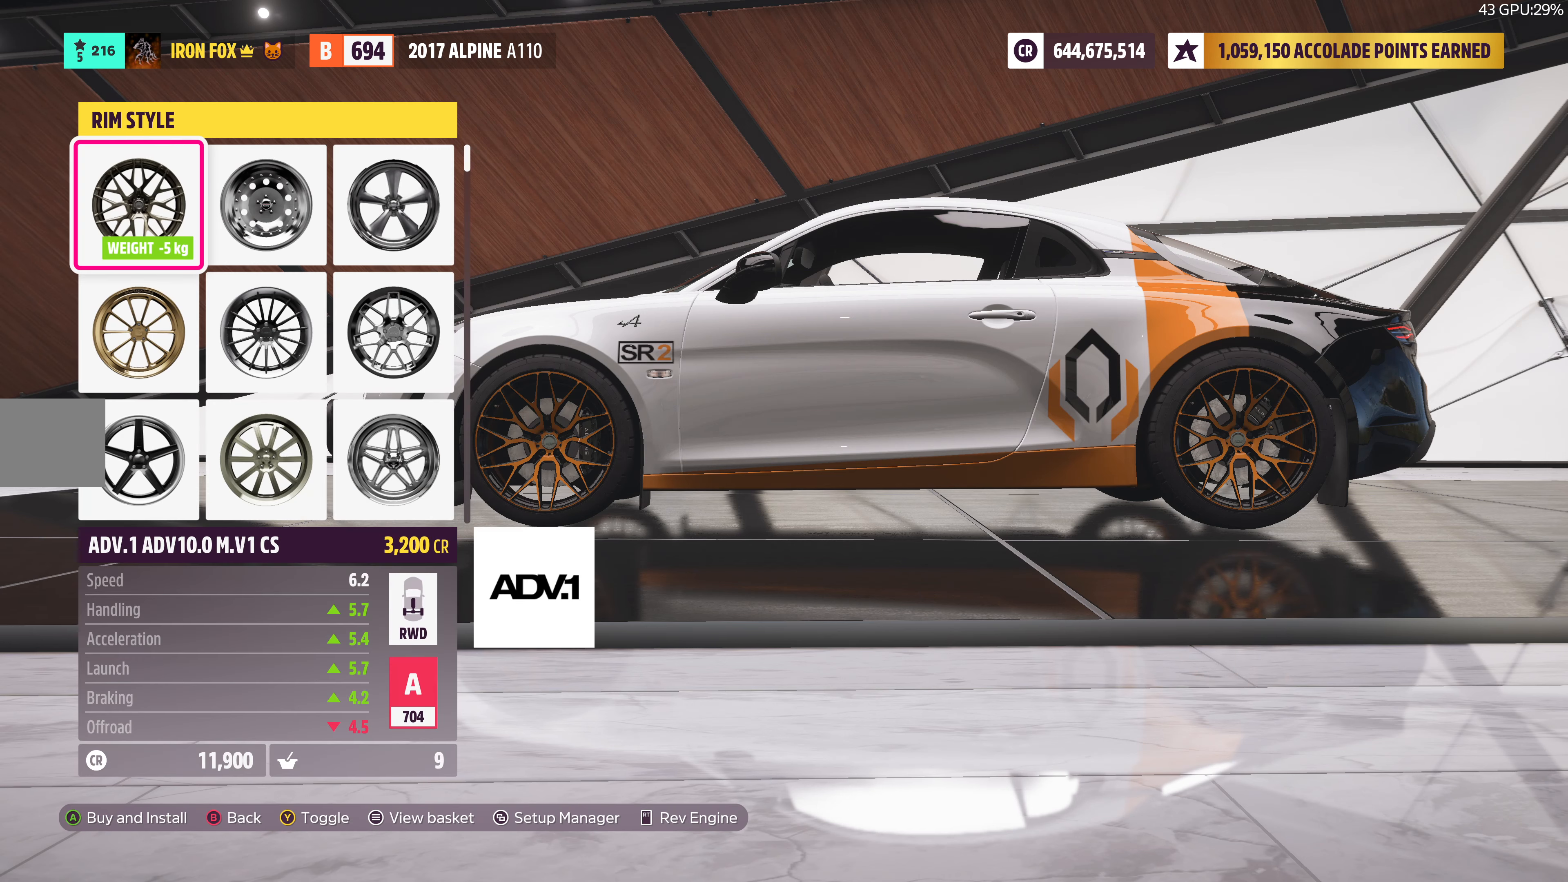
{"buttons": [], "left_stick": "center", "right_stick": "center", "events": []}
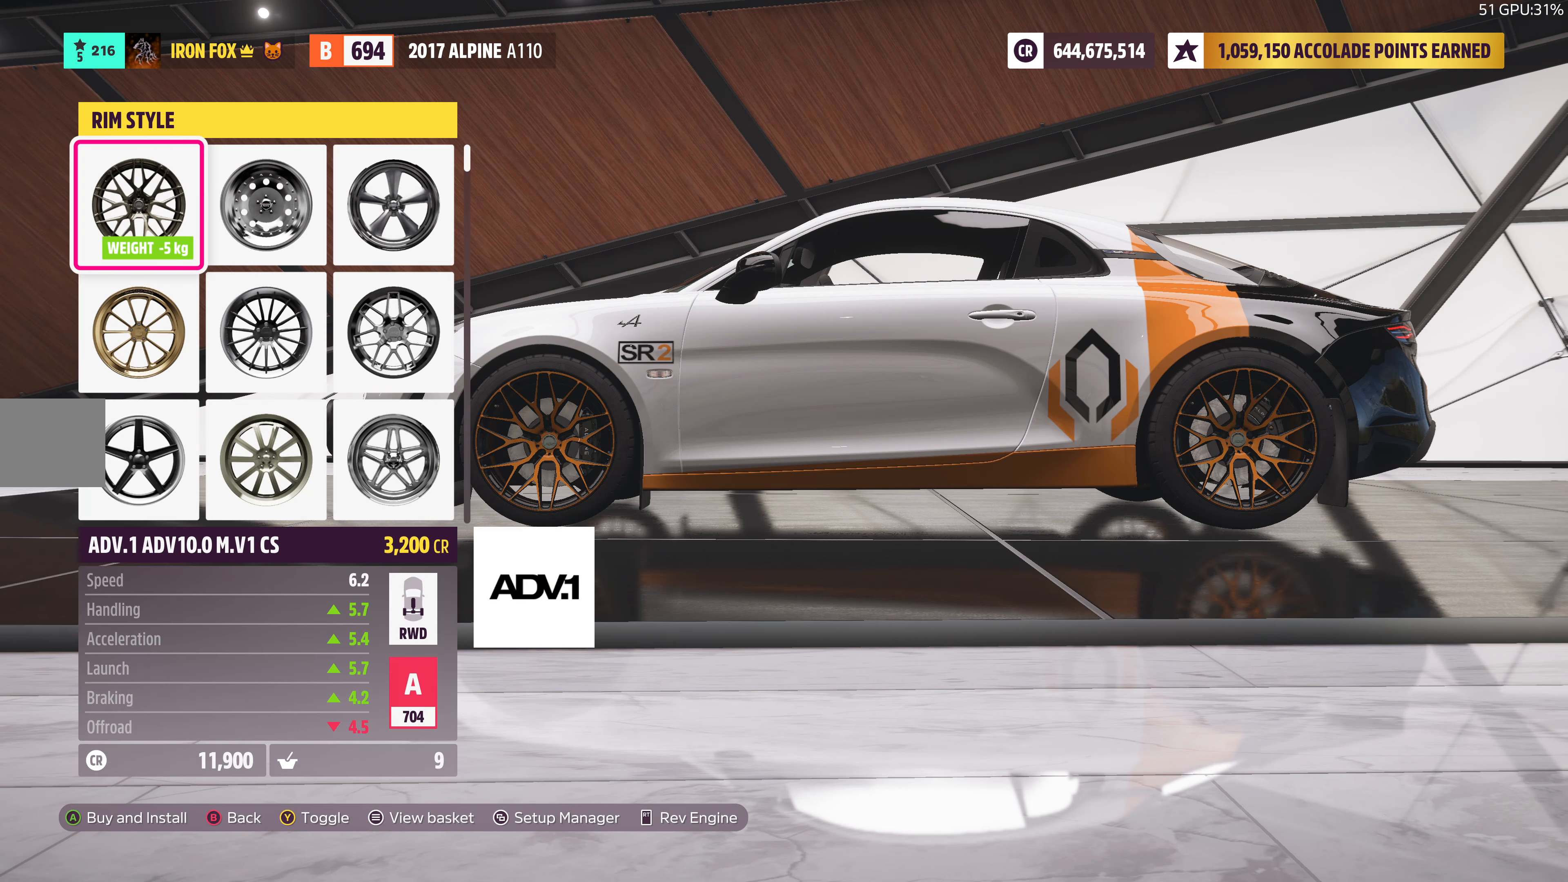
{"buttons": [], "left_stick": "center", "right_stick": "center", "events": []}
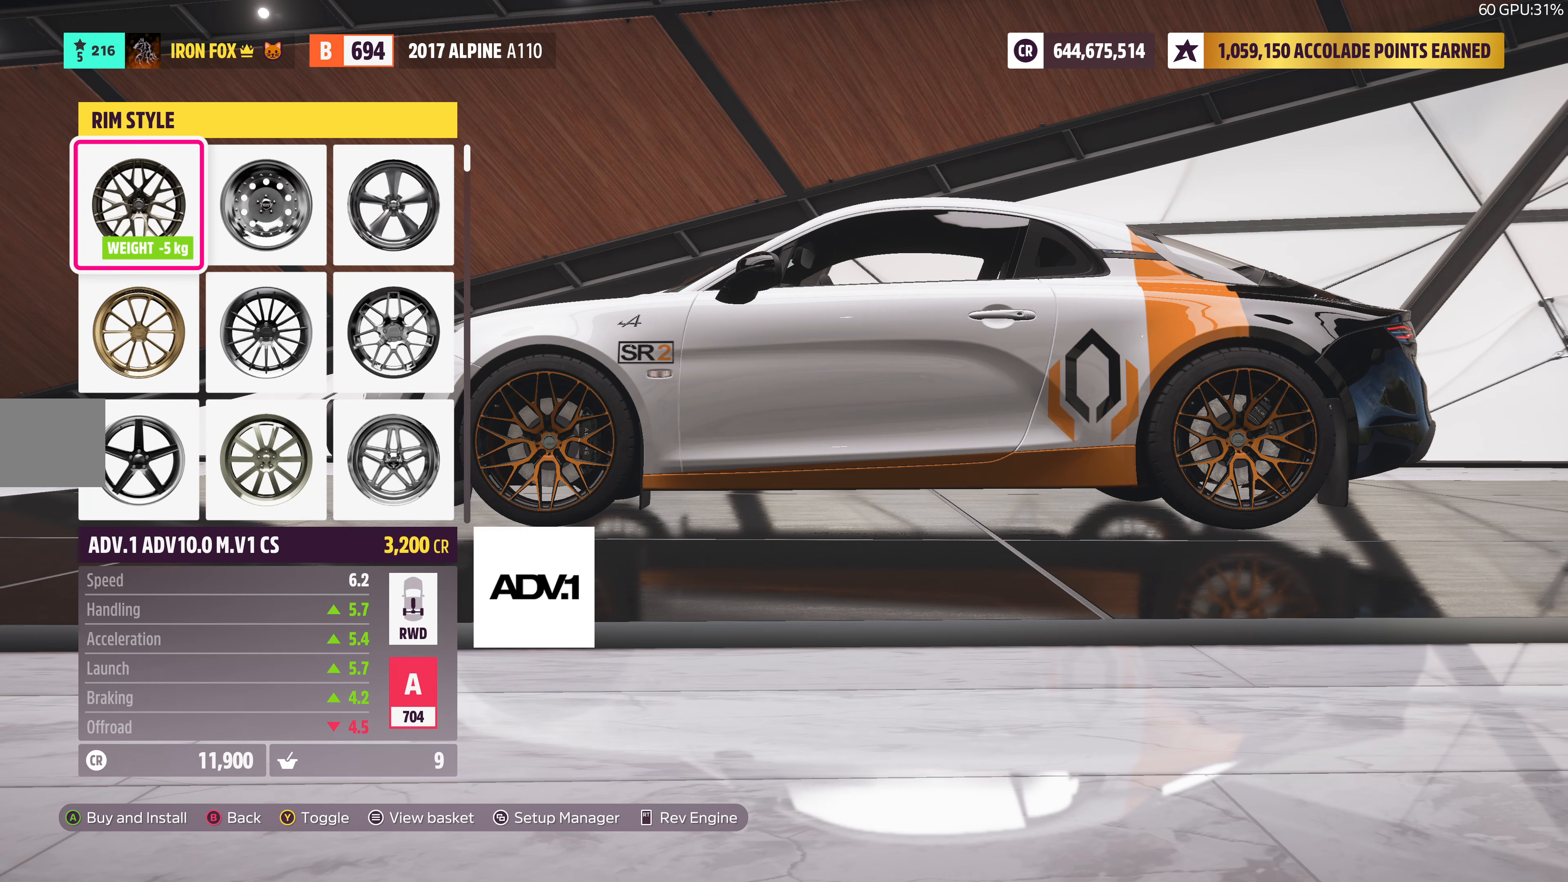
{"buttons": [], "left_stick": "center", "right_stick": "center", "events": []}
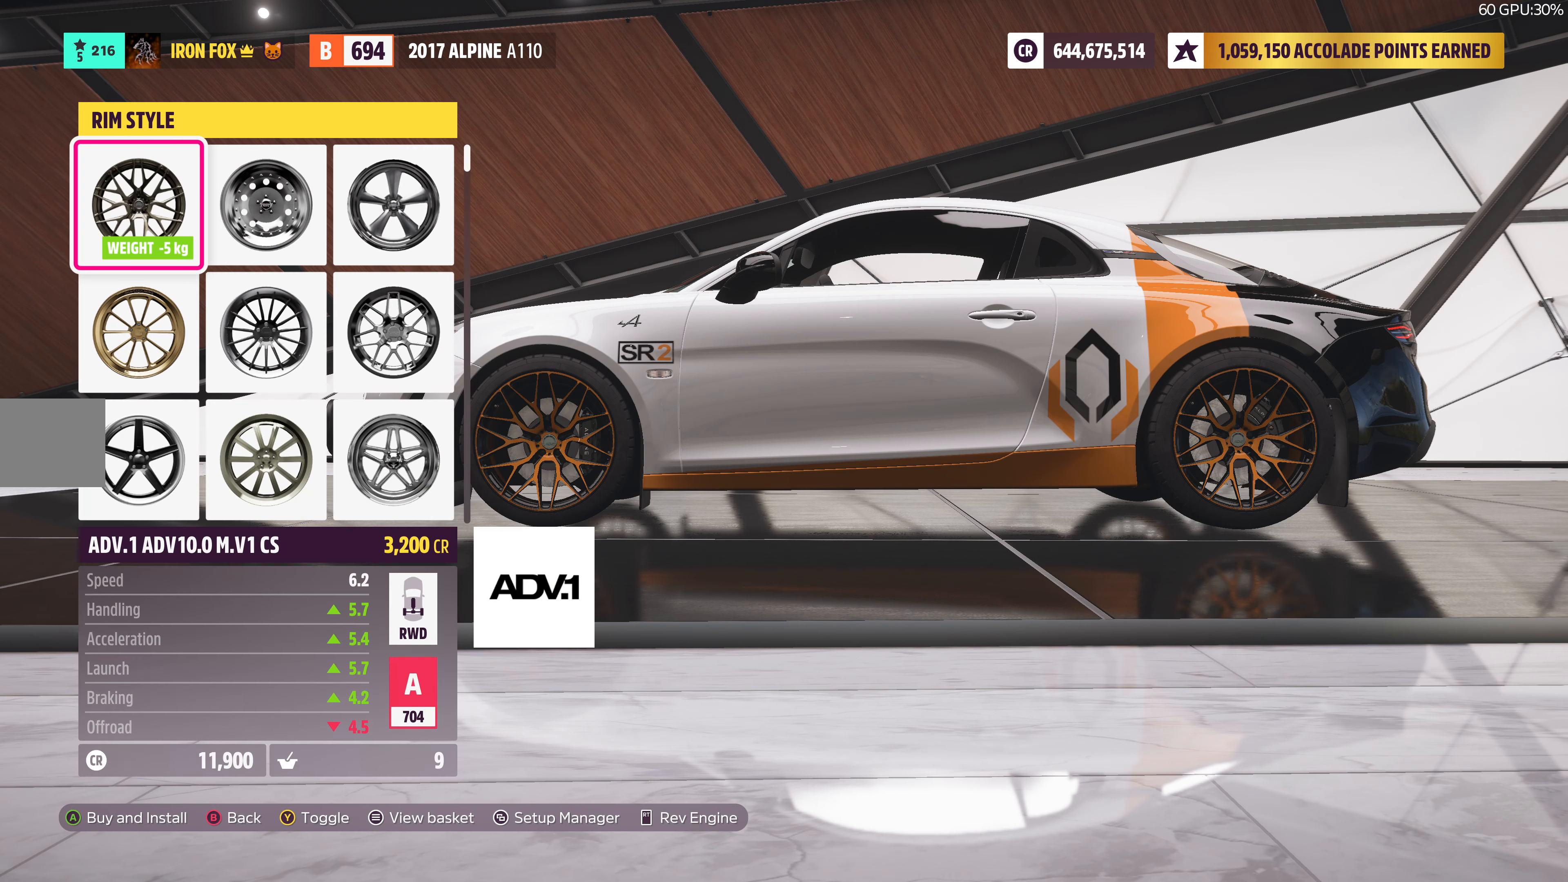
{"buttons": ["DPAD_DOWN"], "left_stick": "center", "right_stick": "center", "events": [[500, "DPAD_DOWN", "down"]]}
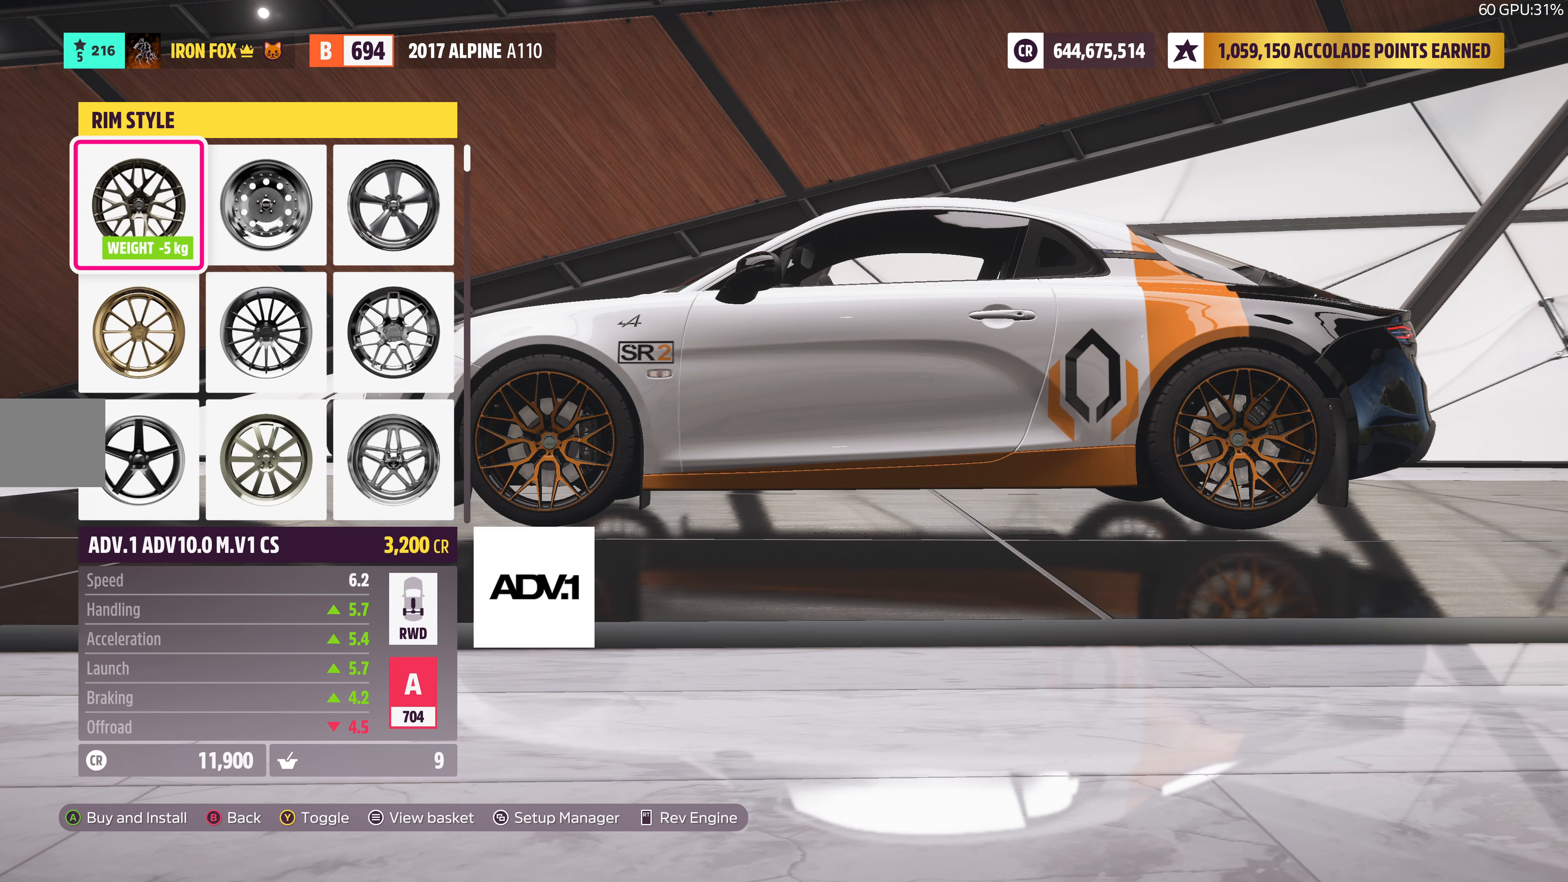
{"buttons": [], "left_stick": "center", "right_stick": "center", "events": [[83, "DPAD_DOWN", "up"], [350, "DPAD_DOWN", "down"], [467, "DPAD_DOWN", "up"]]}
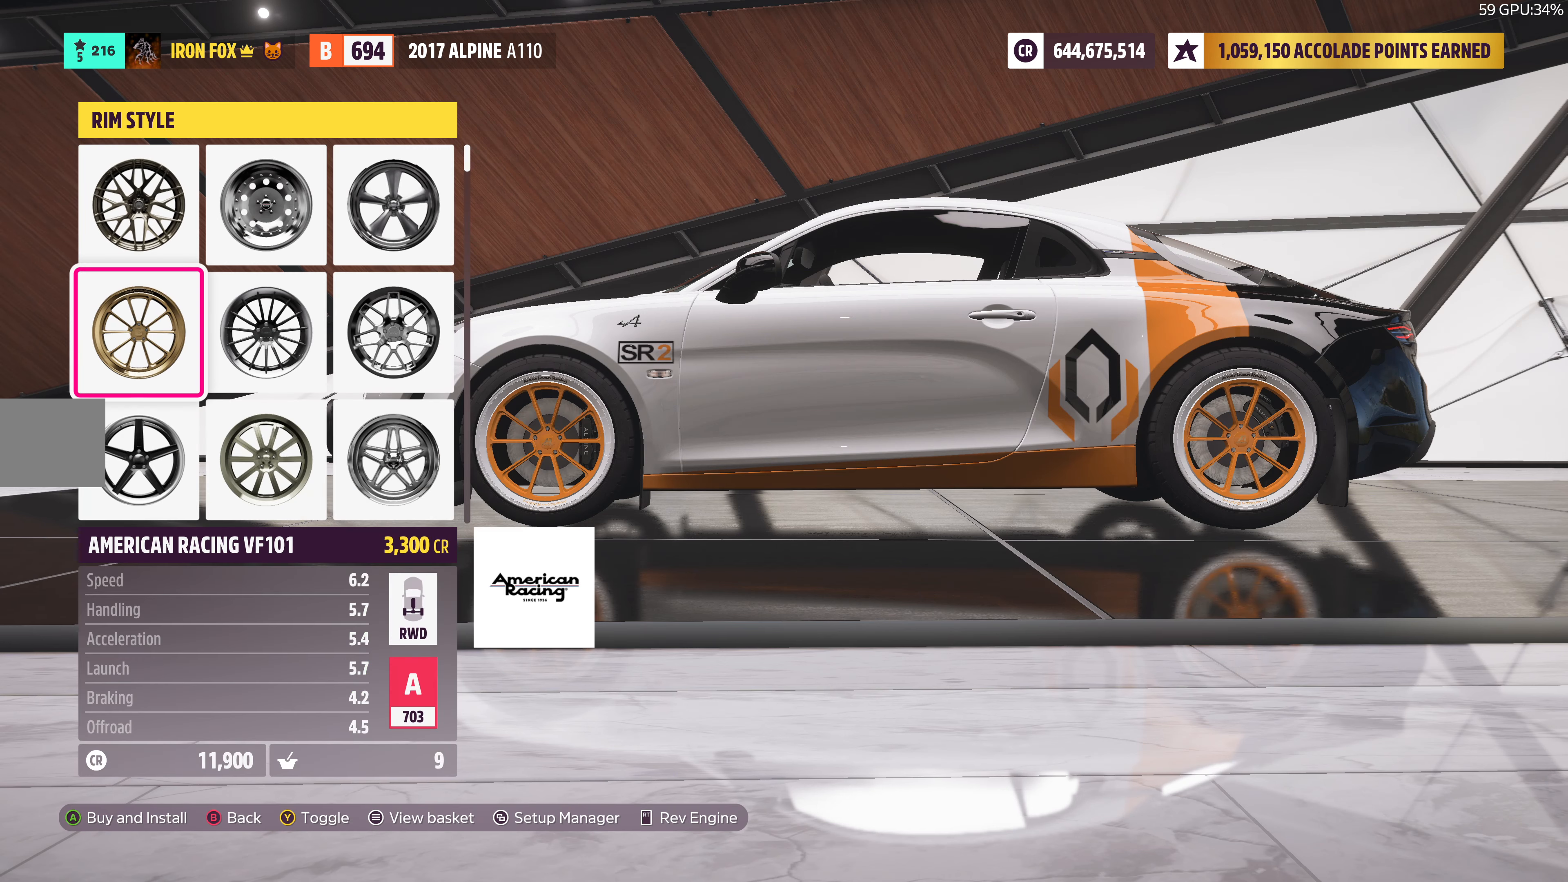
{"buttons": [], "left_stick": "center", "right_stick": "center", "events": [[317, "DPAD_DOWN", "down"], [450, "DPAD_DOWN", "up"]]}
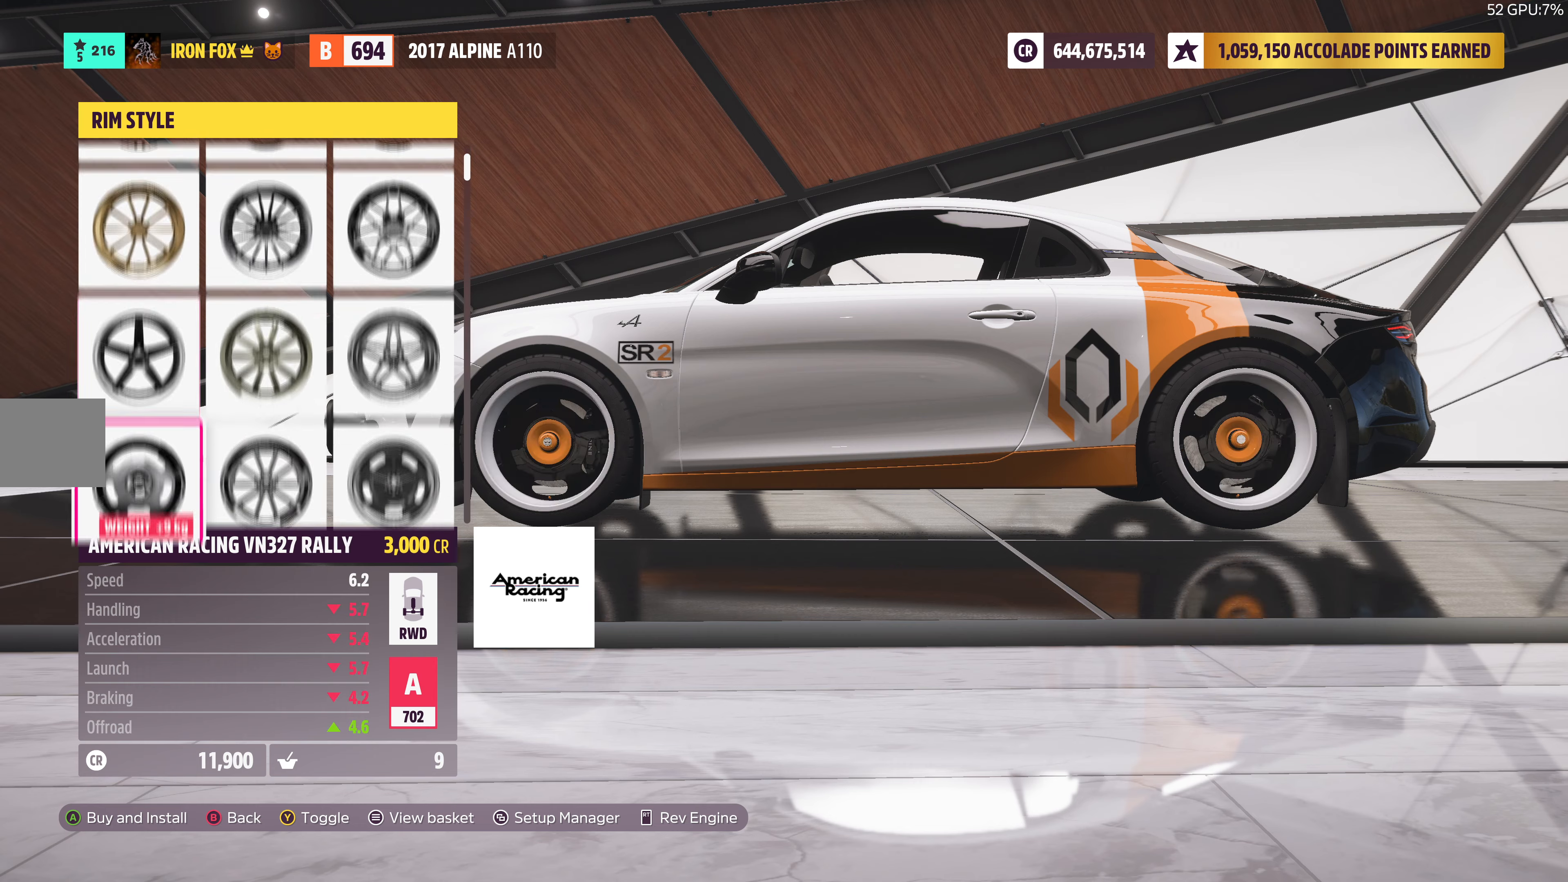
{"buttons": [], "left_stick": "center", "right_stick": "center", "events": [[217, "DPAD_DOWN", "down"], [350, "DPAD_DOWN", "up"]]}
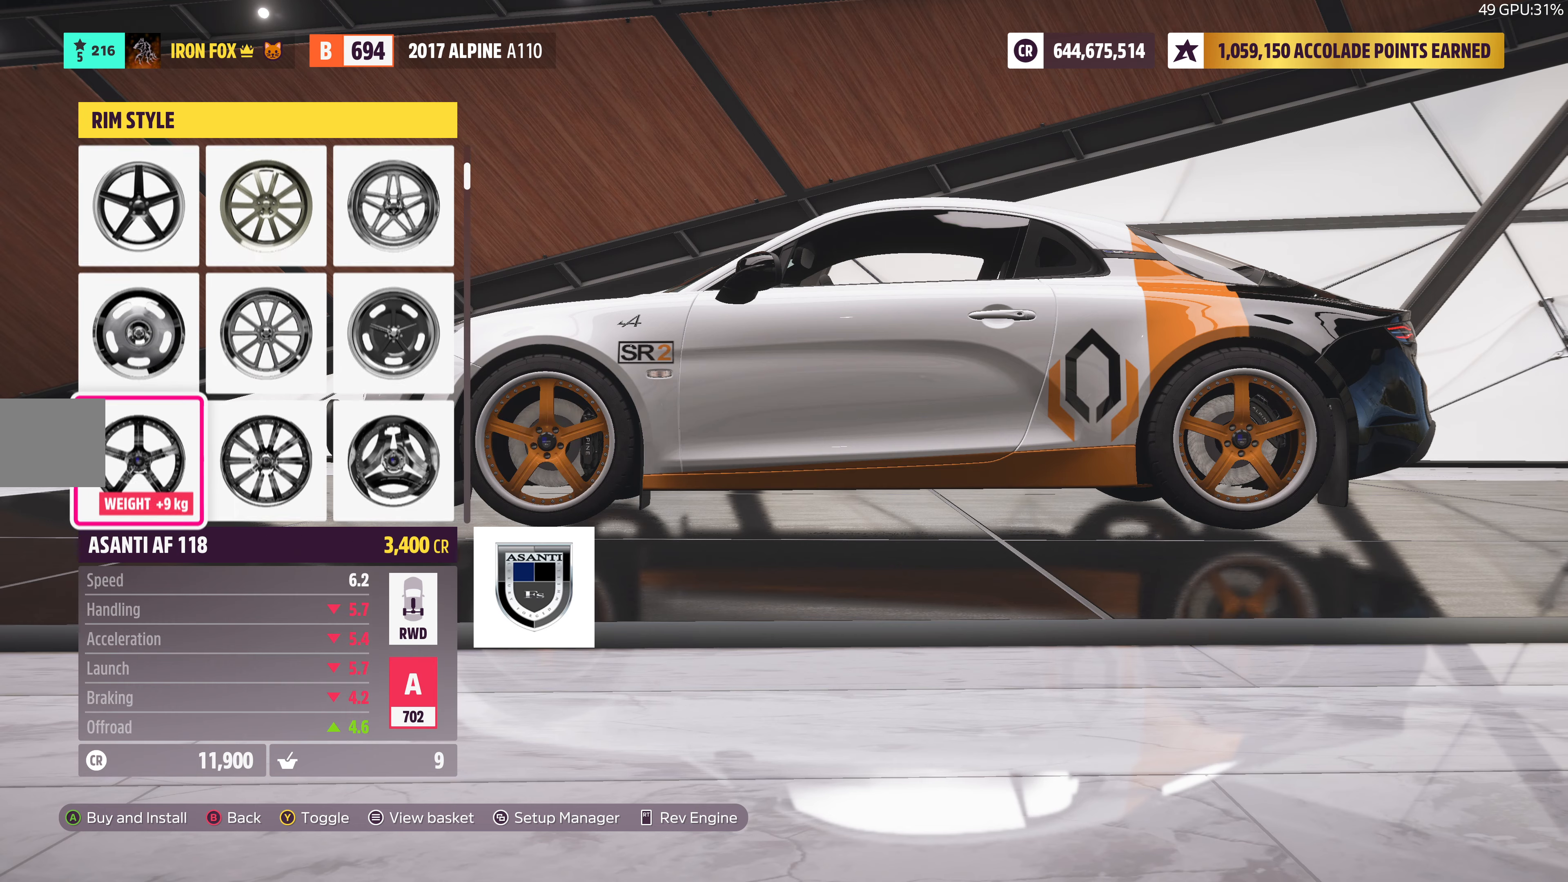
{"buttons": [], "left_stick": "center", "right_stick": "center", "events": [[267, "DPAD_UP", "down"], [400, "DPAD_UP", "up"]]}
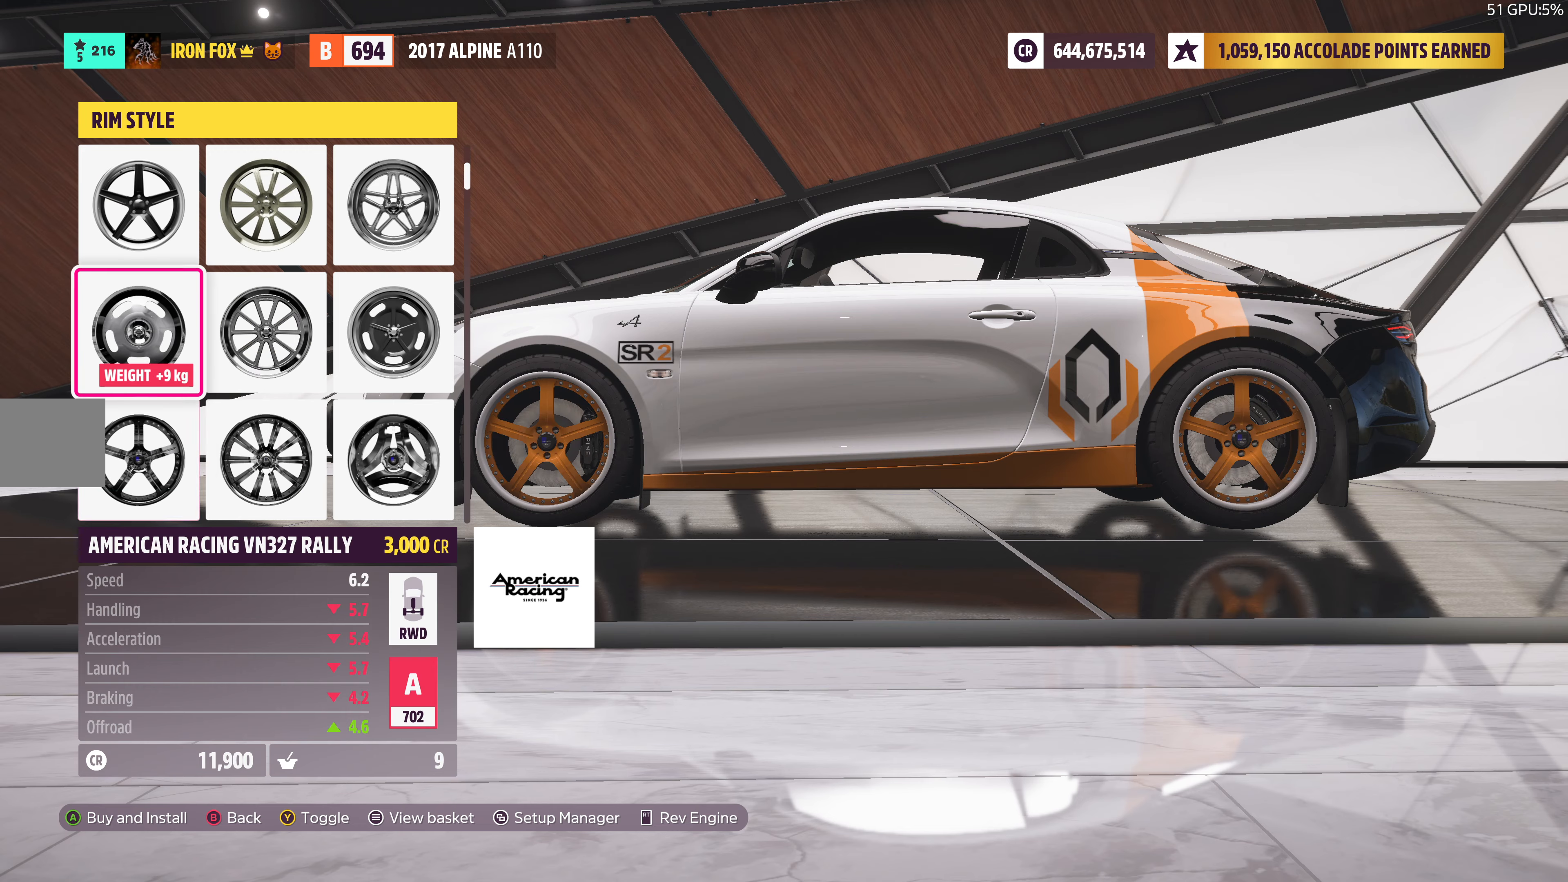
{"buttons": [], "left_stick": "center", "right_stick": "center", "events": []}
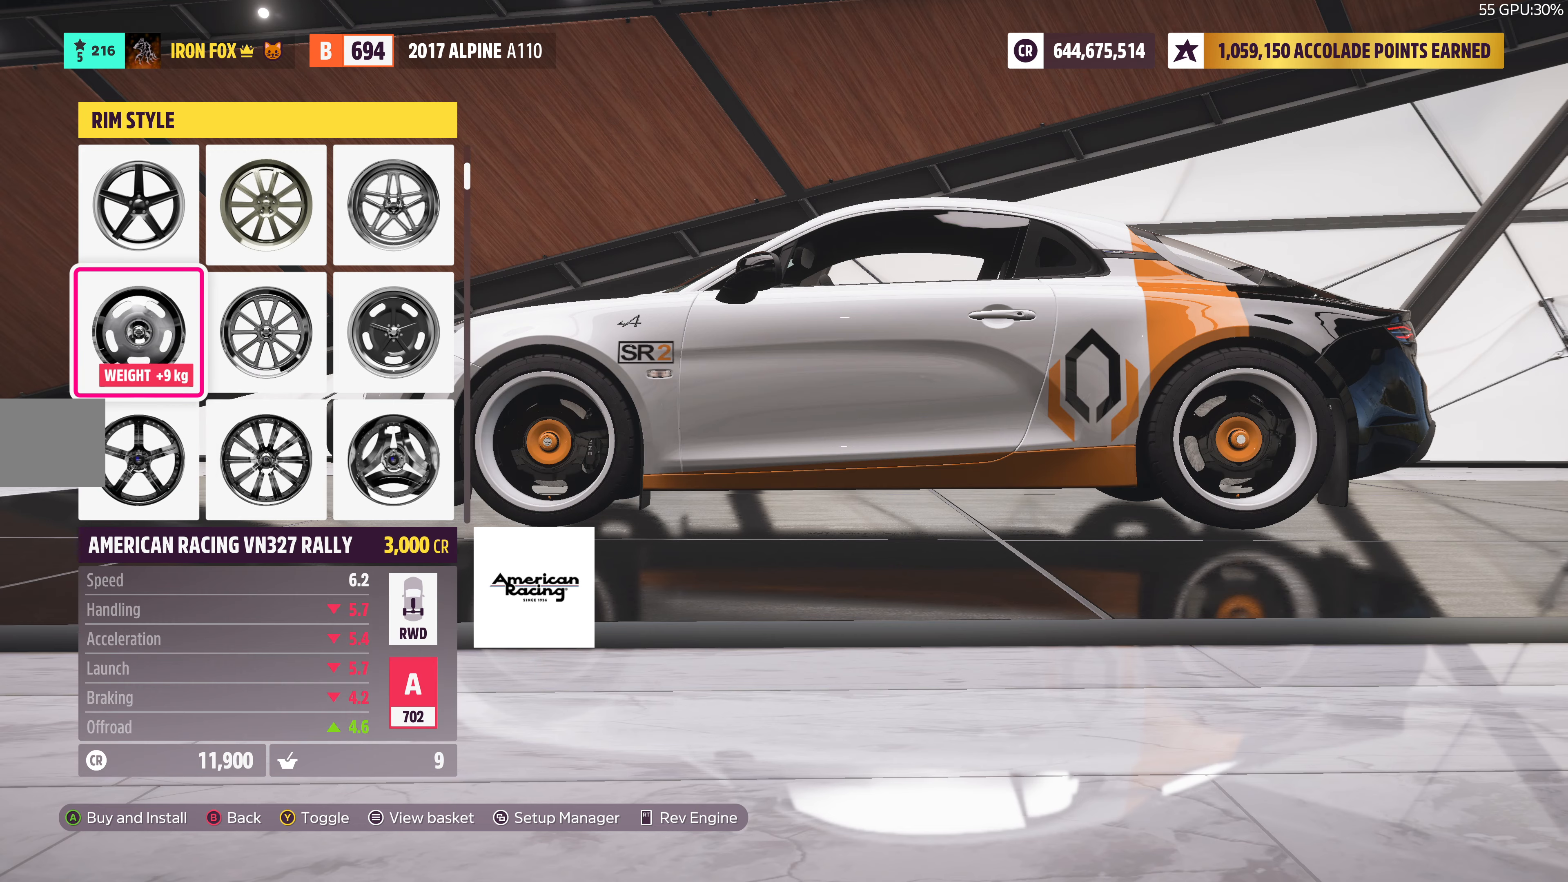
{"buttons": [], "left_stick": "center", "right_stick": "left", "events": [[450, "right_stick", "left"]]}
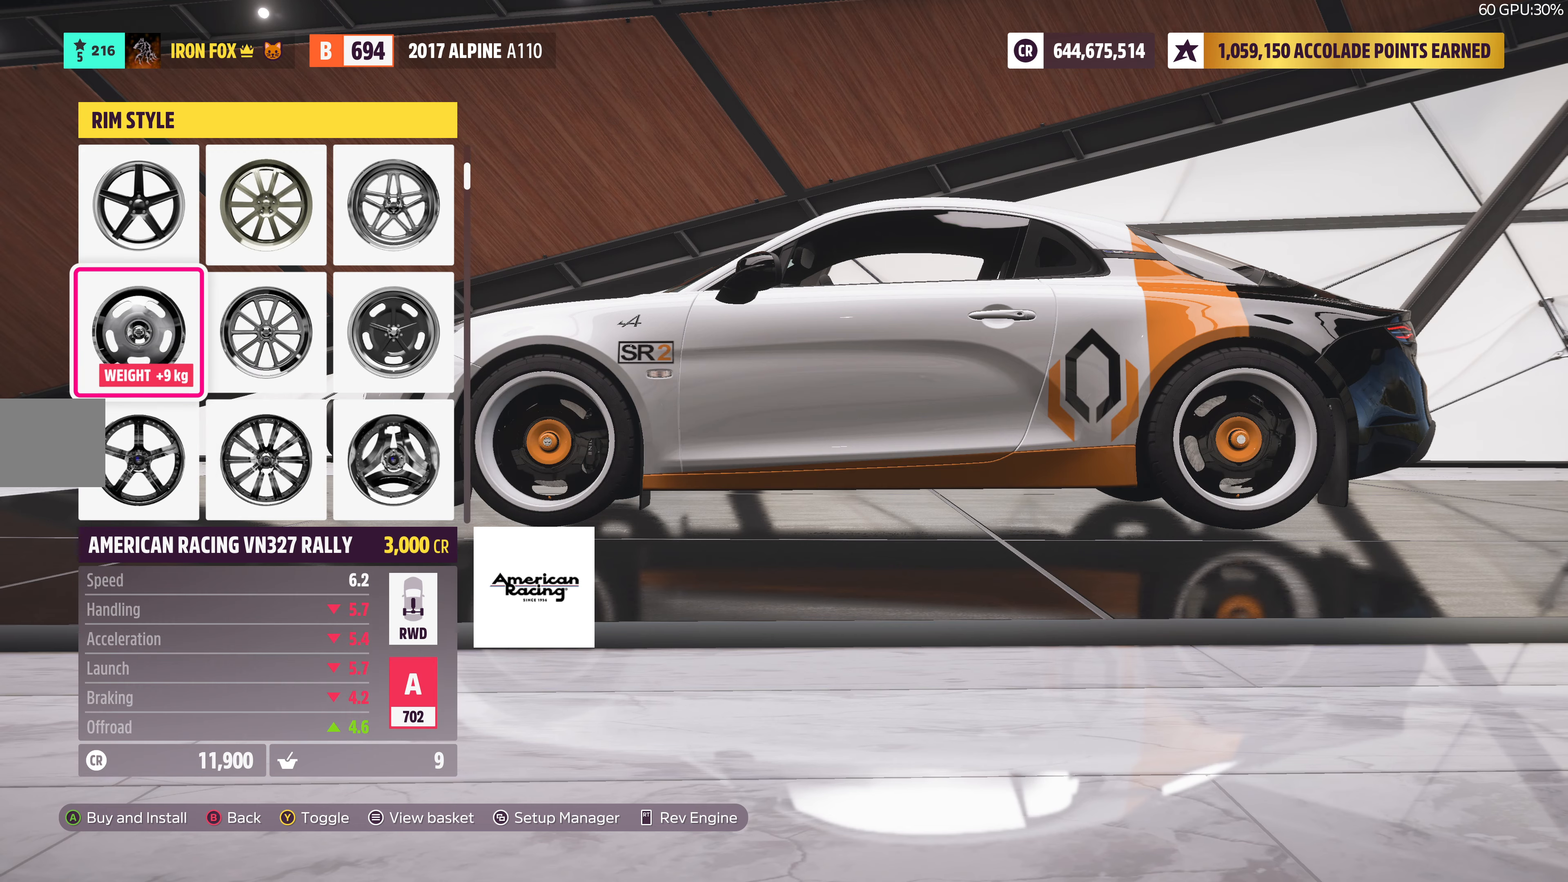
{"buttons": [], "left_stick": "center", "right_stick": "center", "events": [[417, "right_stick", "center"]]}
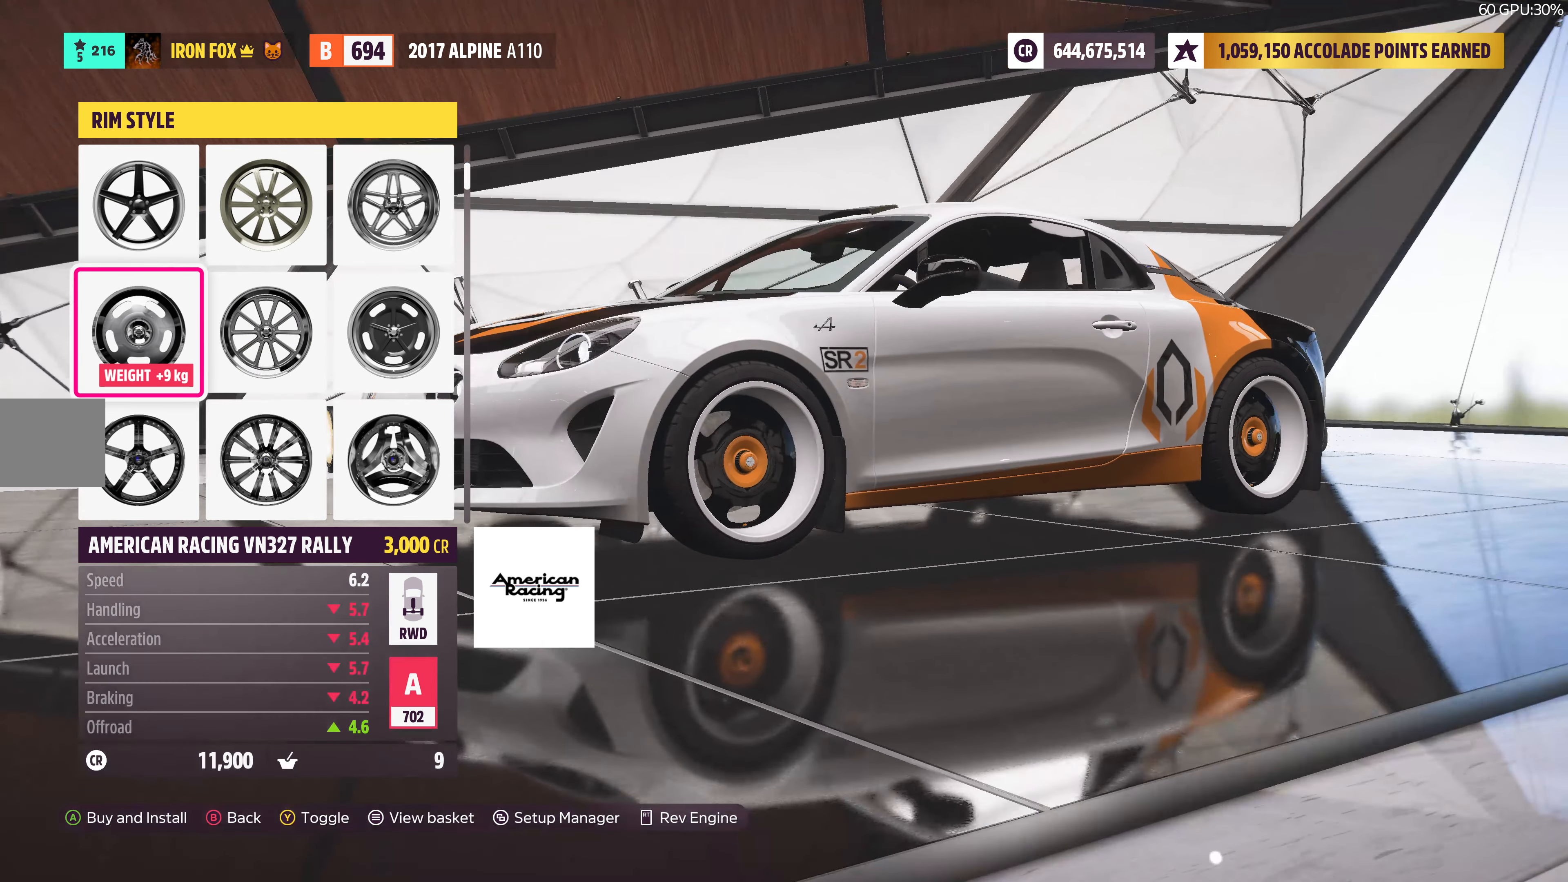
{"buttons": ["DPAD_RIGHT"], "left_stick": "center", "right_stick": "center", "events": [[84, "DPAD_RIGHT", "down"], [217, "DPAD_RIGHT", "up"], [417, "DPAD_RIGHT", "down"]]}
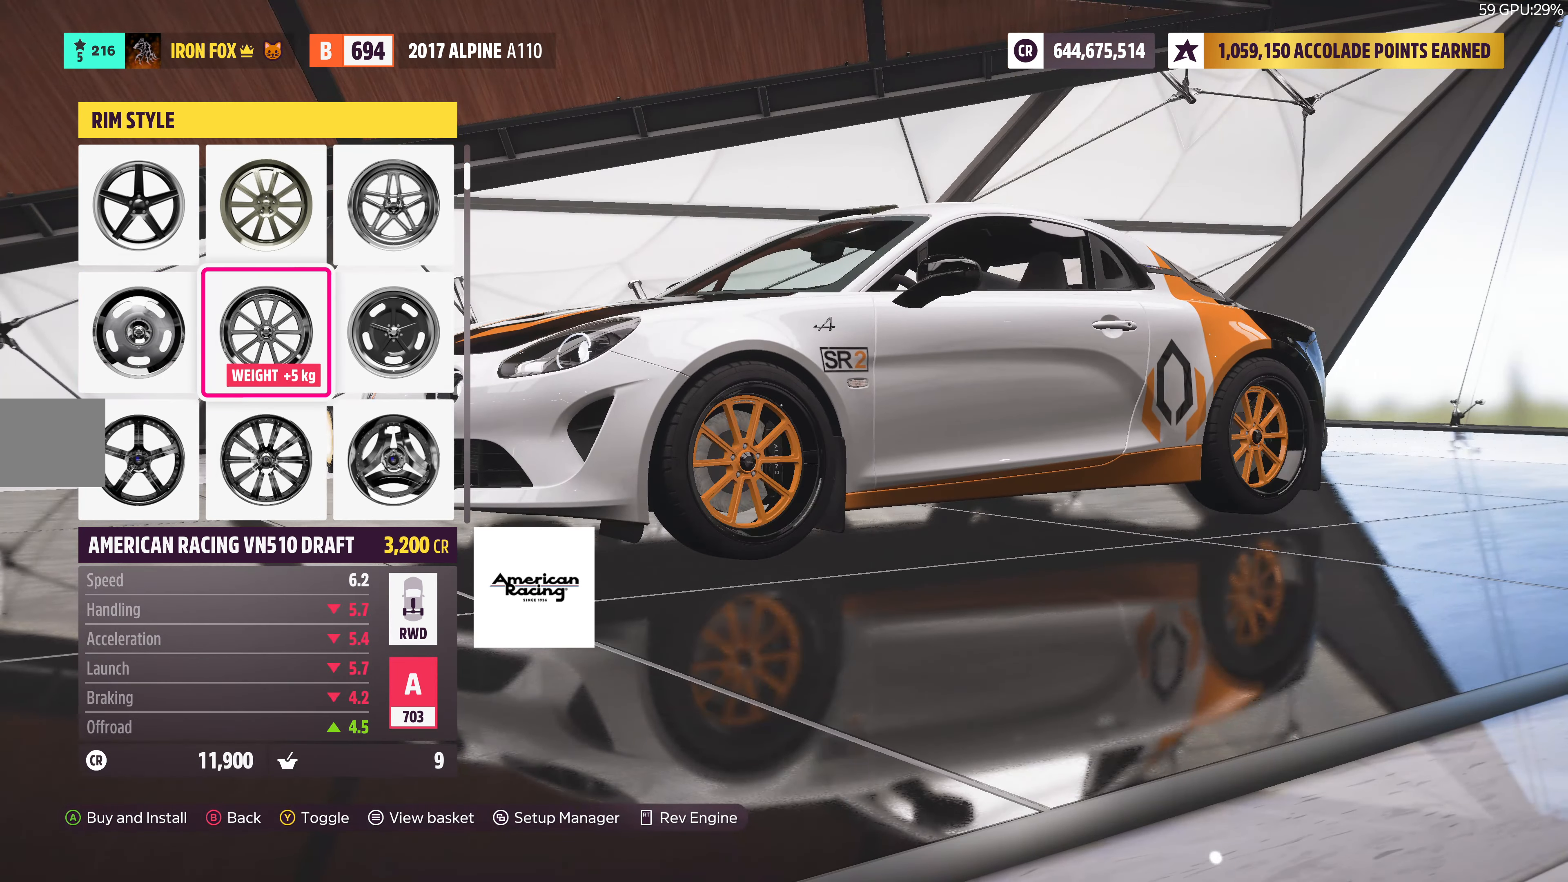
{"buttons": [], "left_stick": "center", "right_stick": "center", "events": [[50, "DPAD_RIGHT", "up"]]}
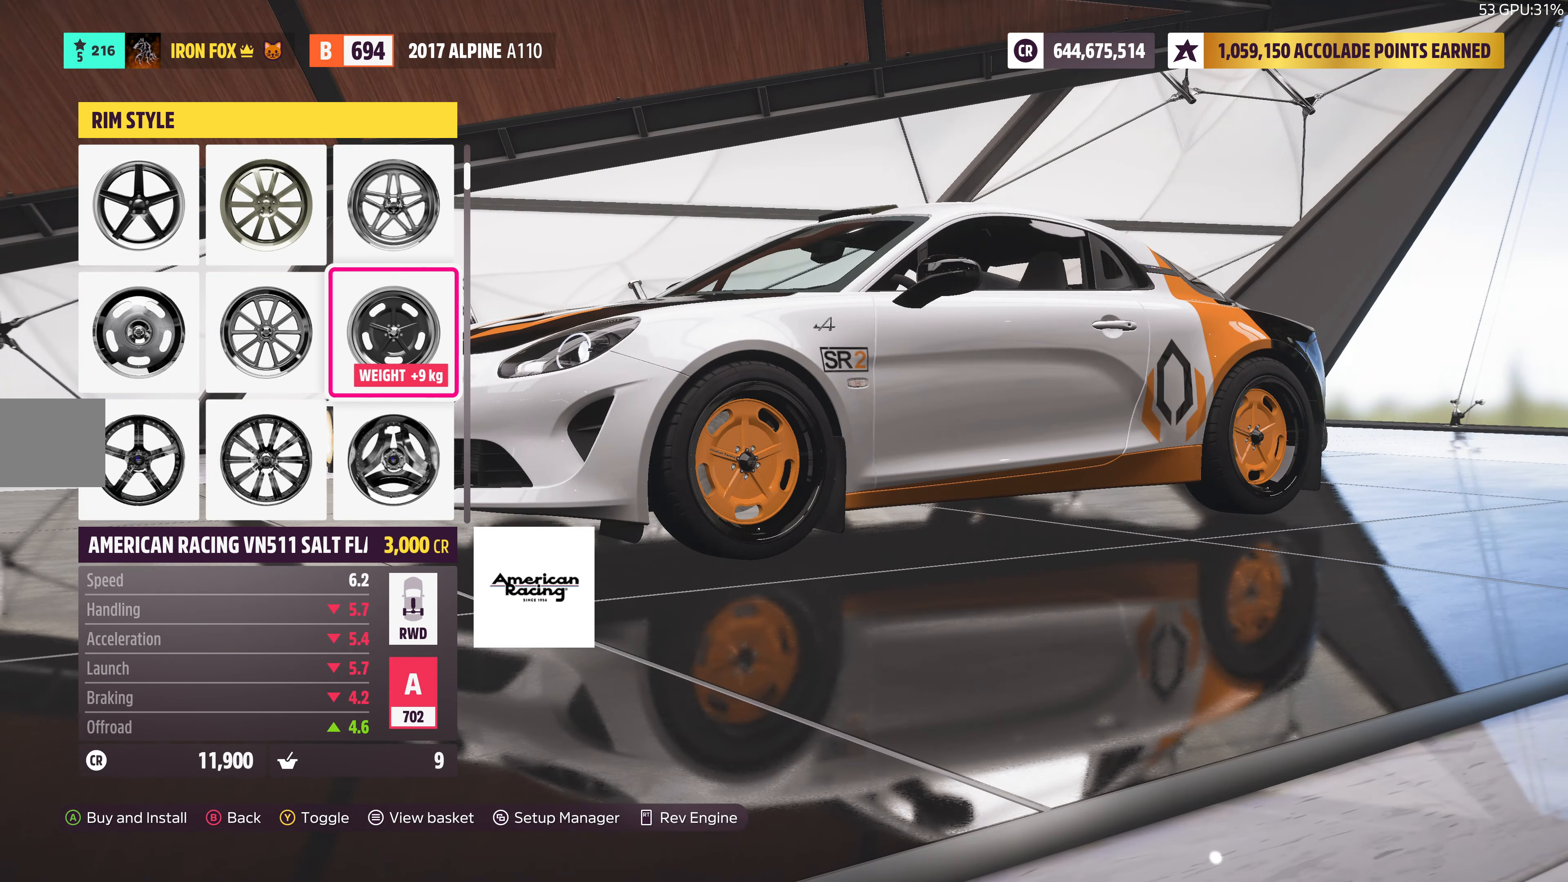
{"buttons": ["DPAD_LEFT"], "left_stick": "center", "right_stick": "center", "events": [[100, "right_stick", "left"], [284, "right_stick", "center"], [466, "DPAD_LEFT", "down"]]}
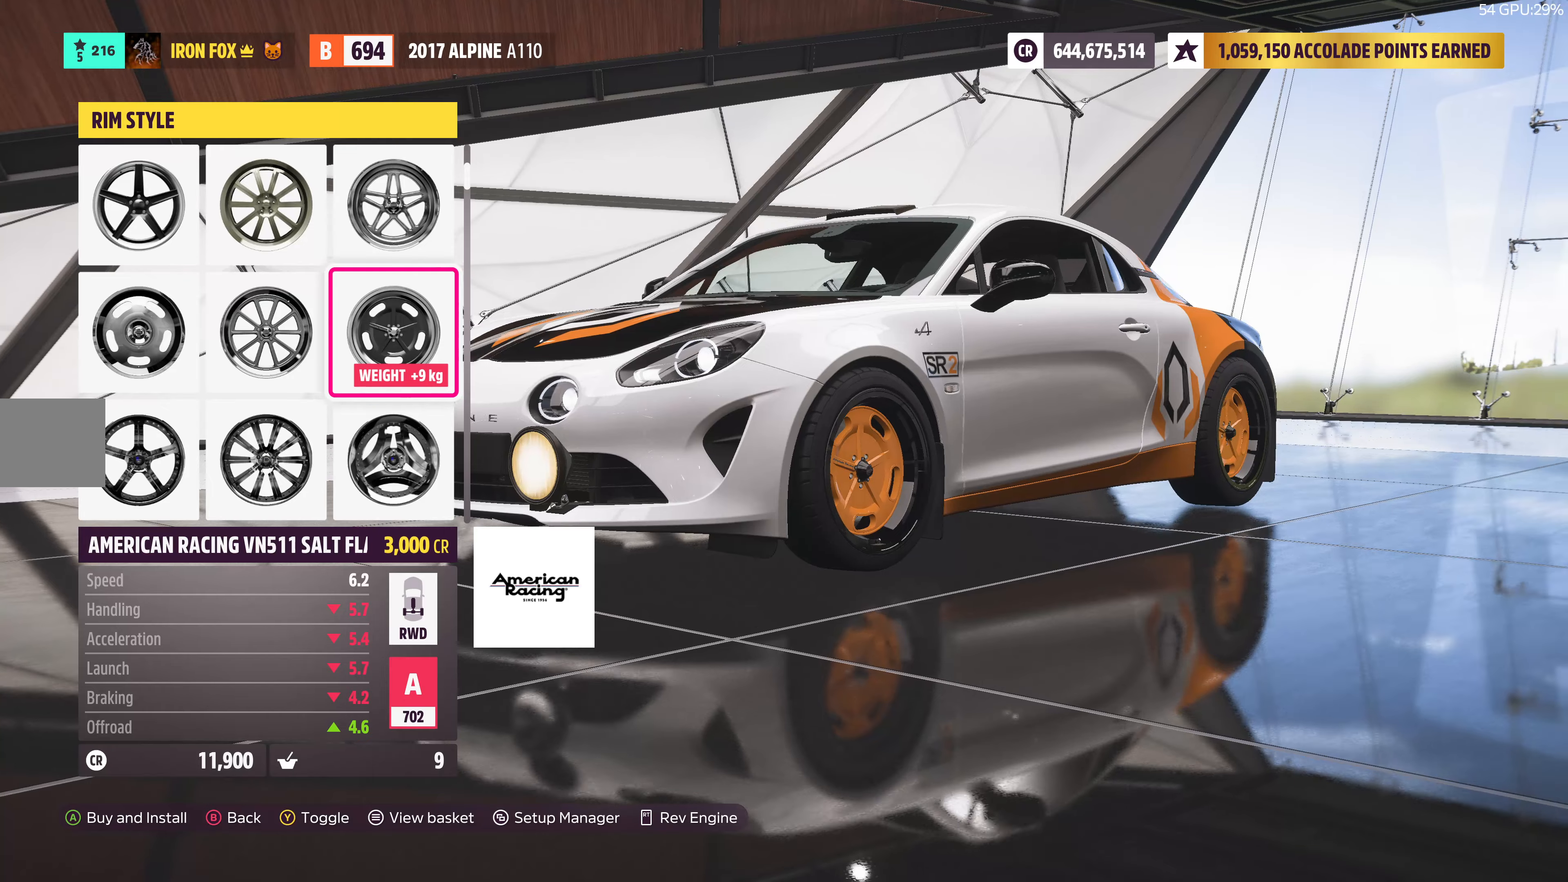
{"buttons": [], "left_stick": "center", "right_stick": "center", "events": [[100, "DPAD_LEFT", "up"], [333, "DPAD_LEFT", "down"], [466, "DPAD_LEFT", "up"]]}